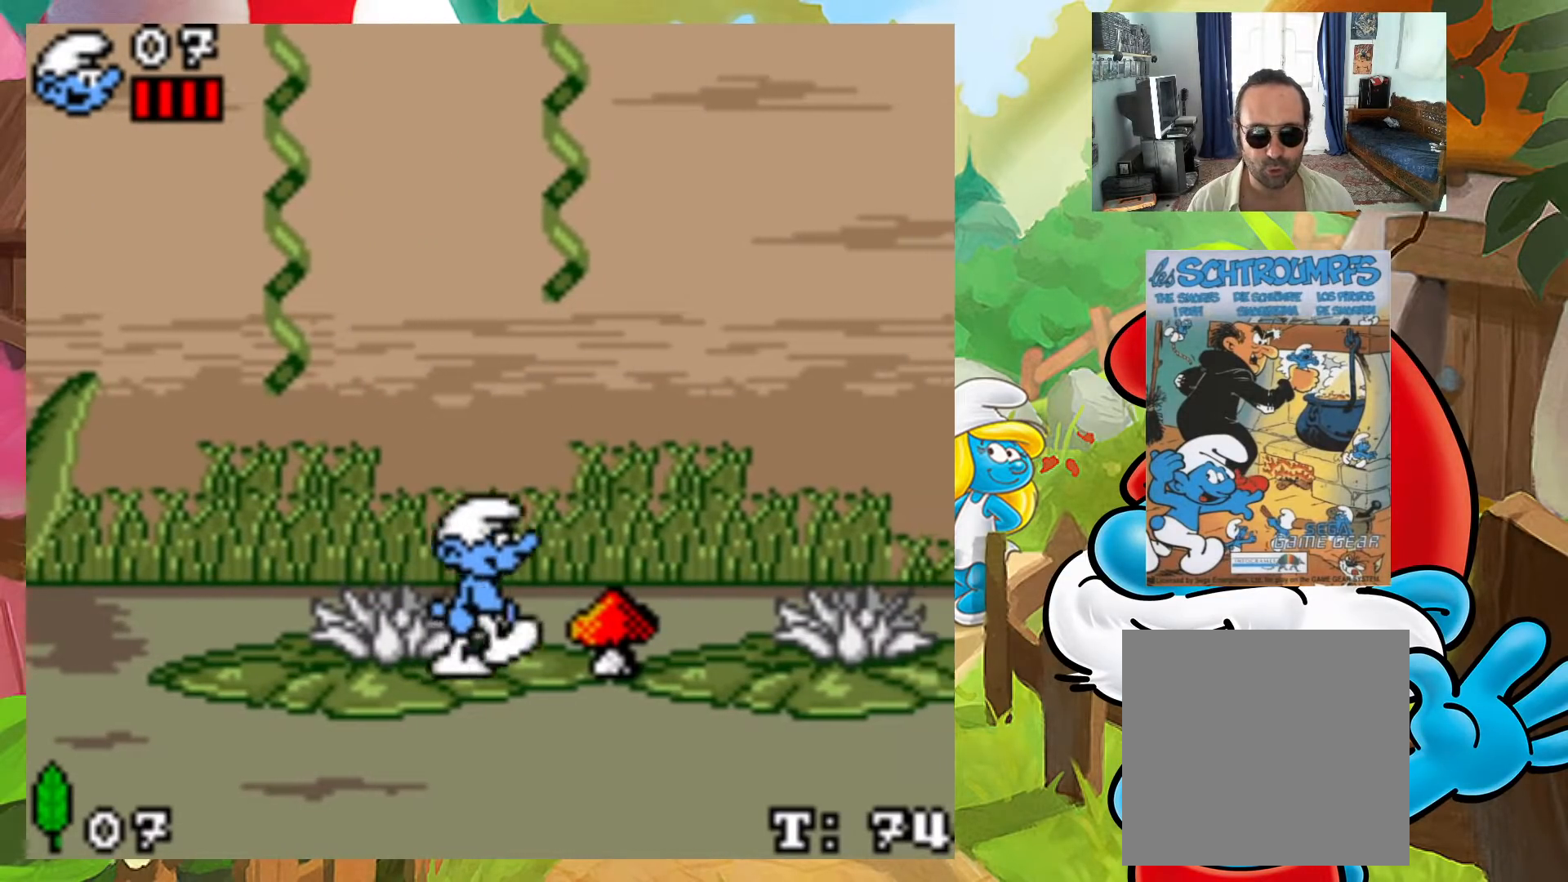
Gameplay with a controller (Xbox layout); each line is a JSON object with the inputs held at the frame after it. "events" lists button and stick changes between this image and that frame as [ms after this image, input, new state], when the widget could be followed in between. Not read: L3 R3 left_stick right_stick.
{"buttons": [], "events": [[83, "A", "up"], [83, "DPAD_RIGHT", "up"], [150, "DPAD_LEFT", "down"], [300, "DPAD_LEFT", "up"]]}
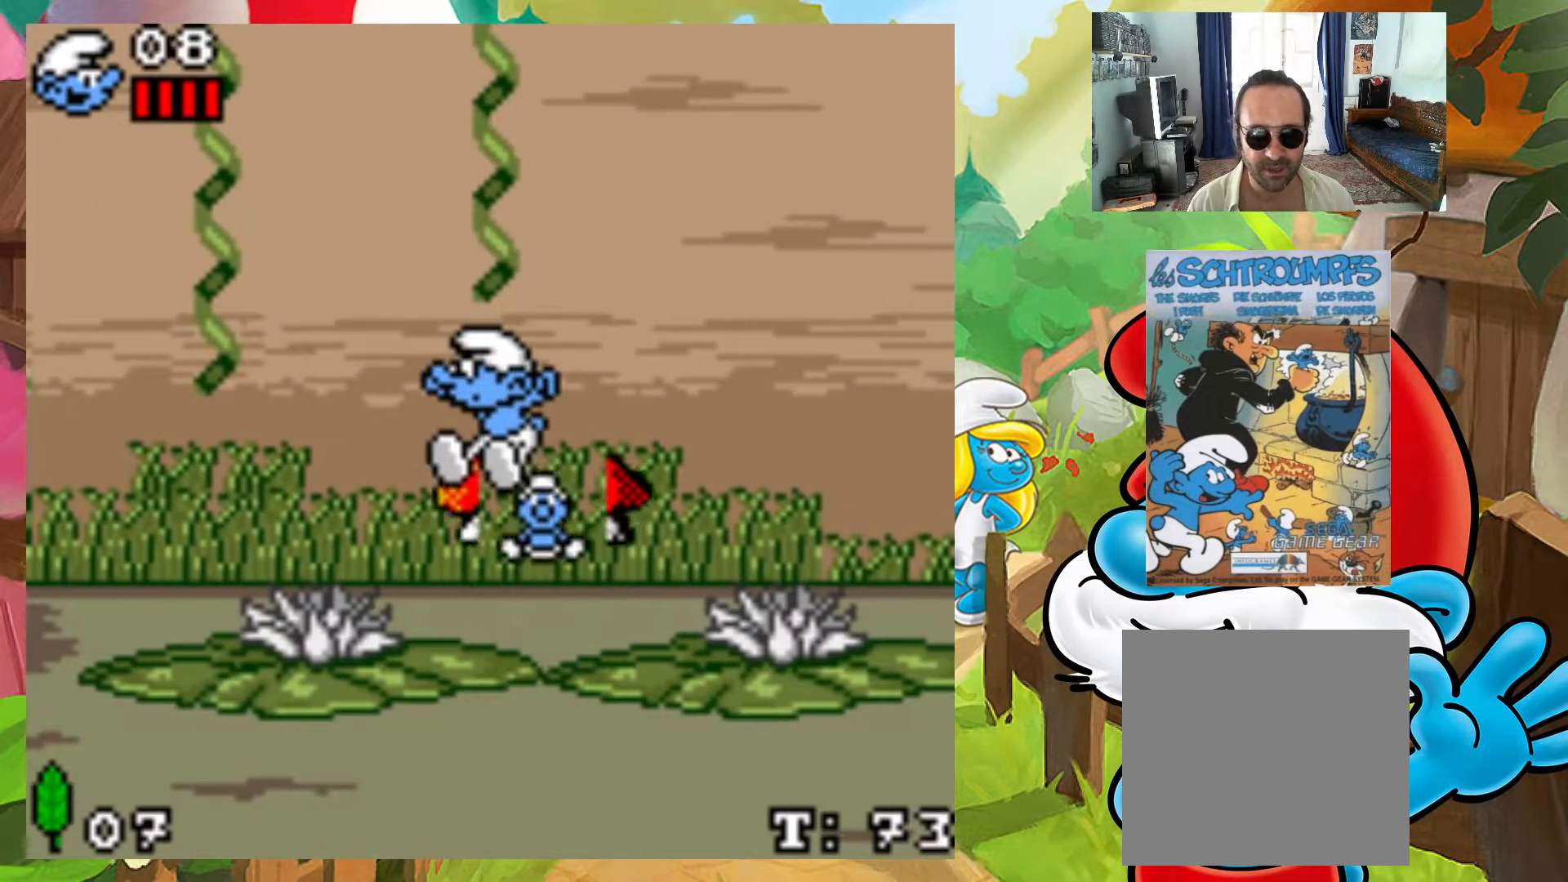
{"buttons": ["DPAD_RIGHT"], "events": [[317, "DPAD_RIGHT", "down"]]}
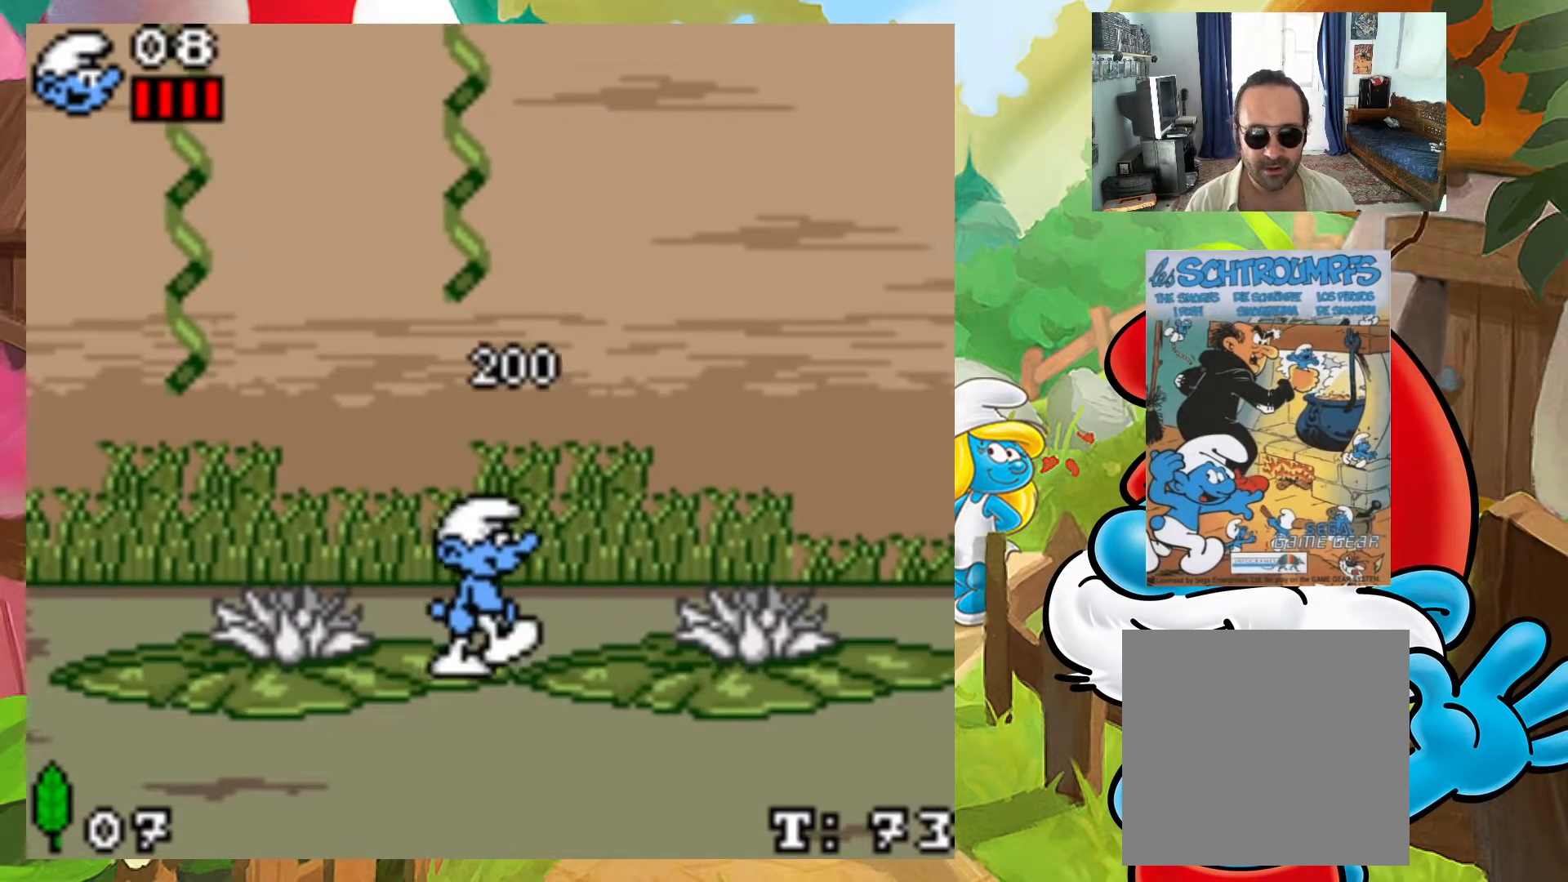
{"buttons": ["DPAD_RIGHT"], "events": []}
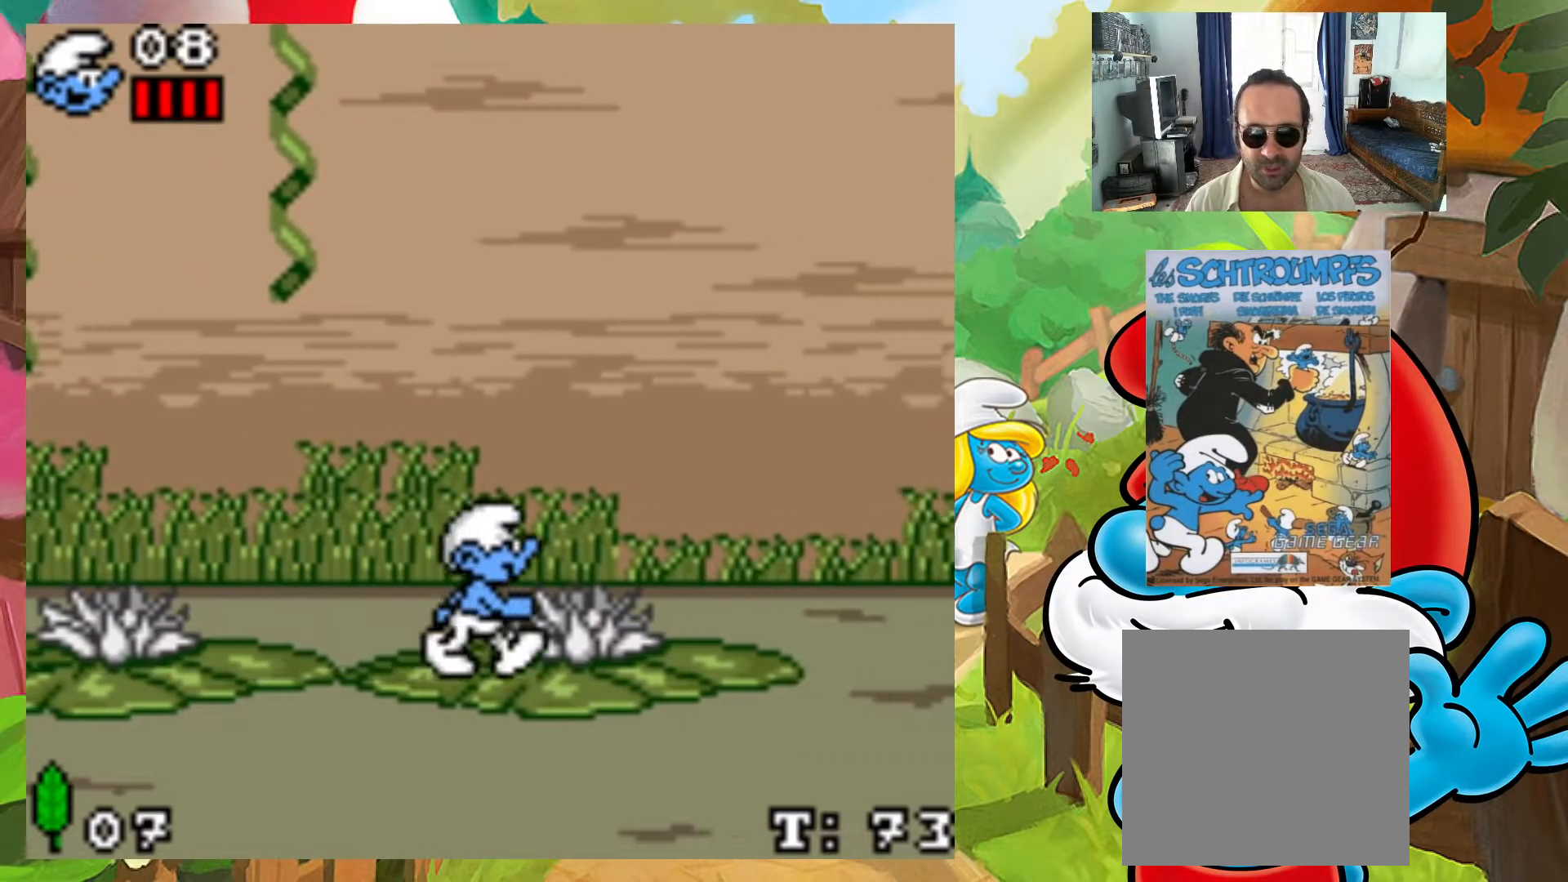
{"buttons": ["DPAD_DOWN", "DPAD_LEFT"], "events": [[433, "DPAD_RIGHT", "up"], [500, "DPAD_DOWN", "down"], [500, "DPAD_LEFT", "down"]]}
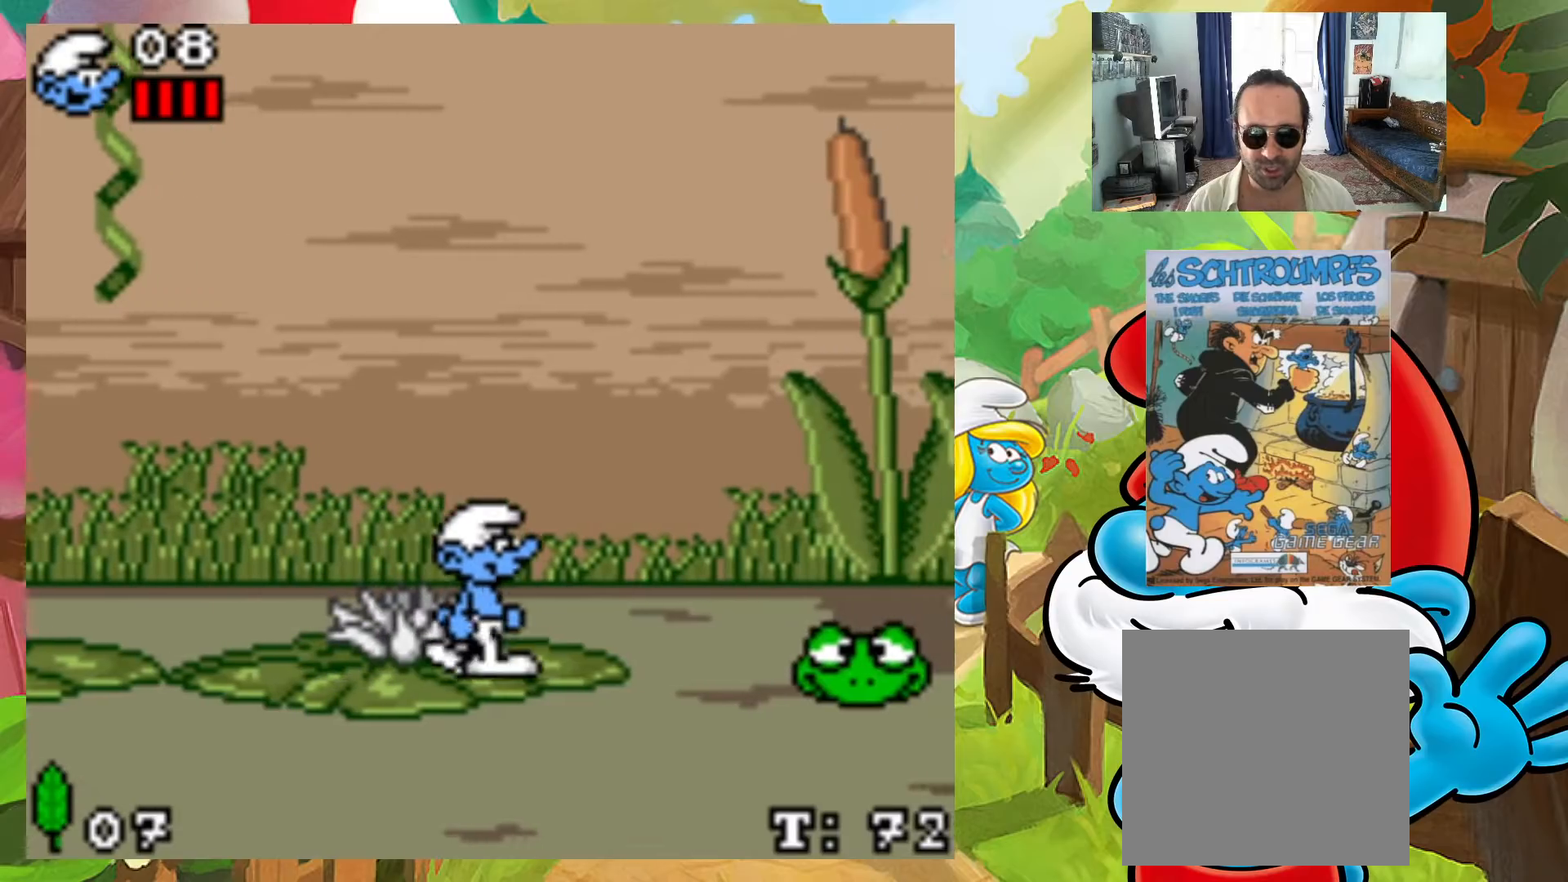
{"buttons": [], "events": [[17, "DPAD_DOWN", "up"], [150, "DPAD_LEFT", "up"]]}
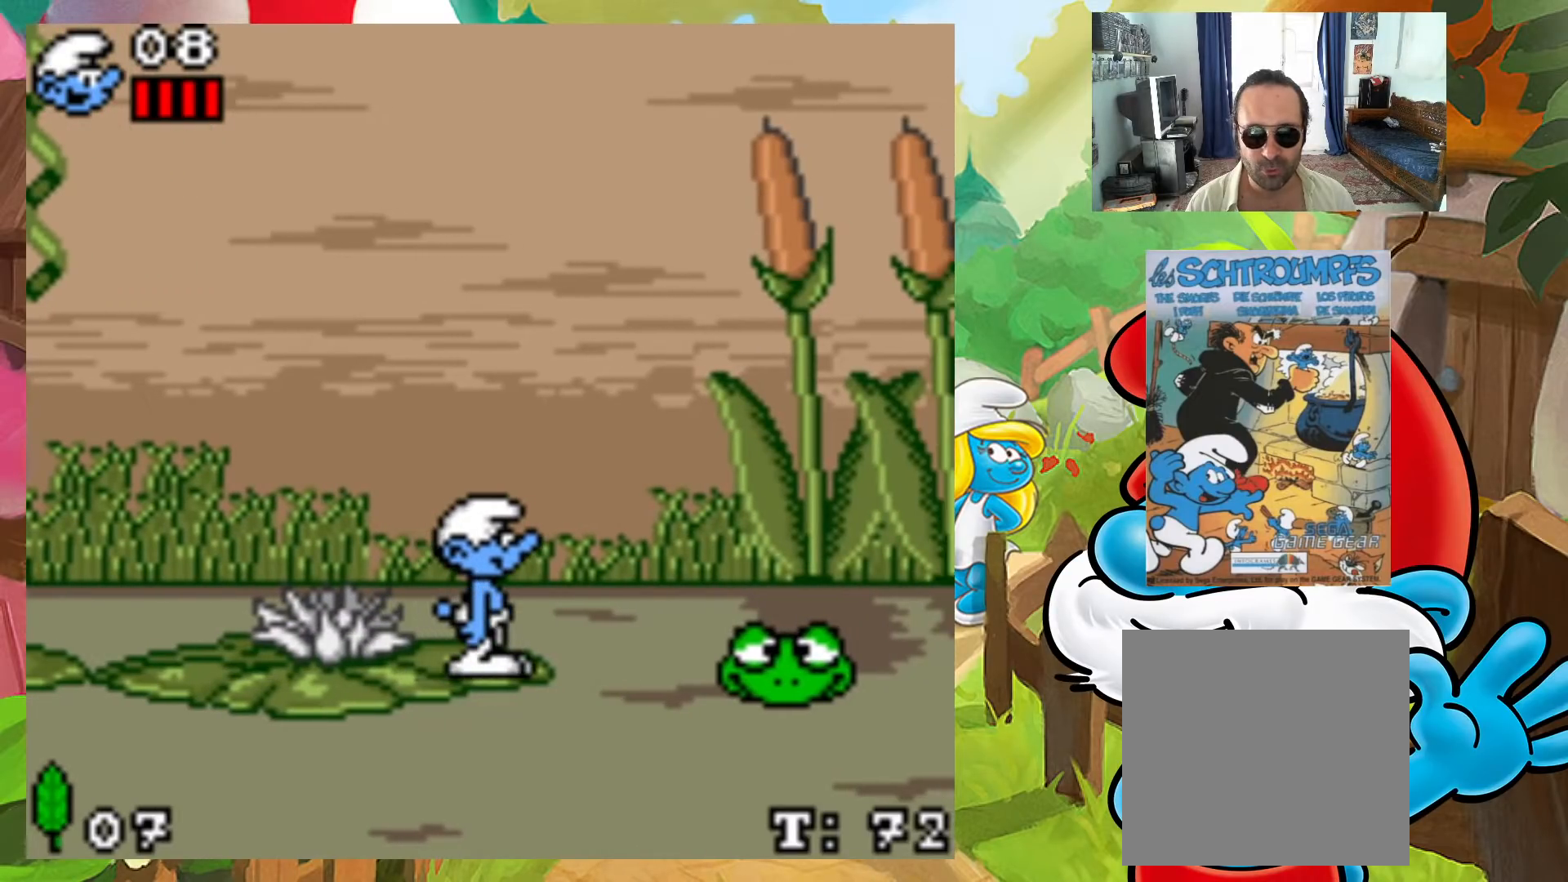
{"buttons": [], "events": []}
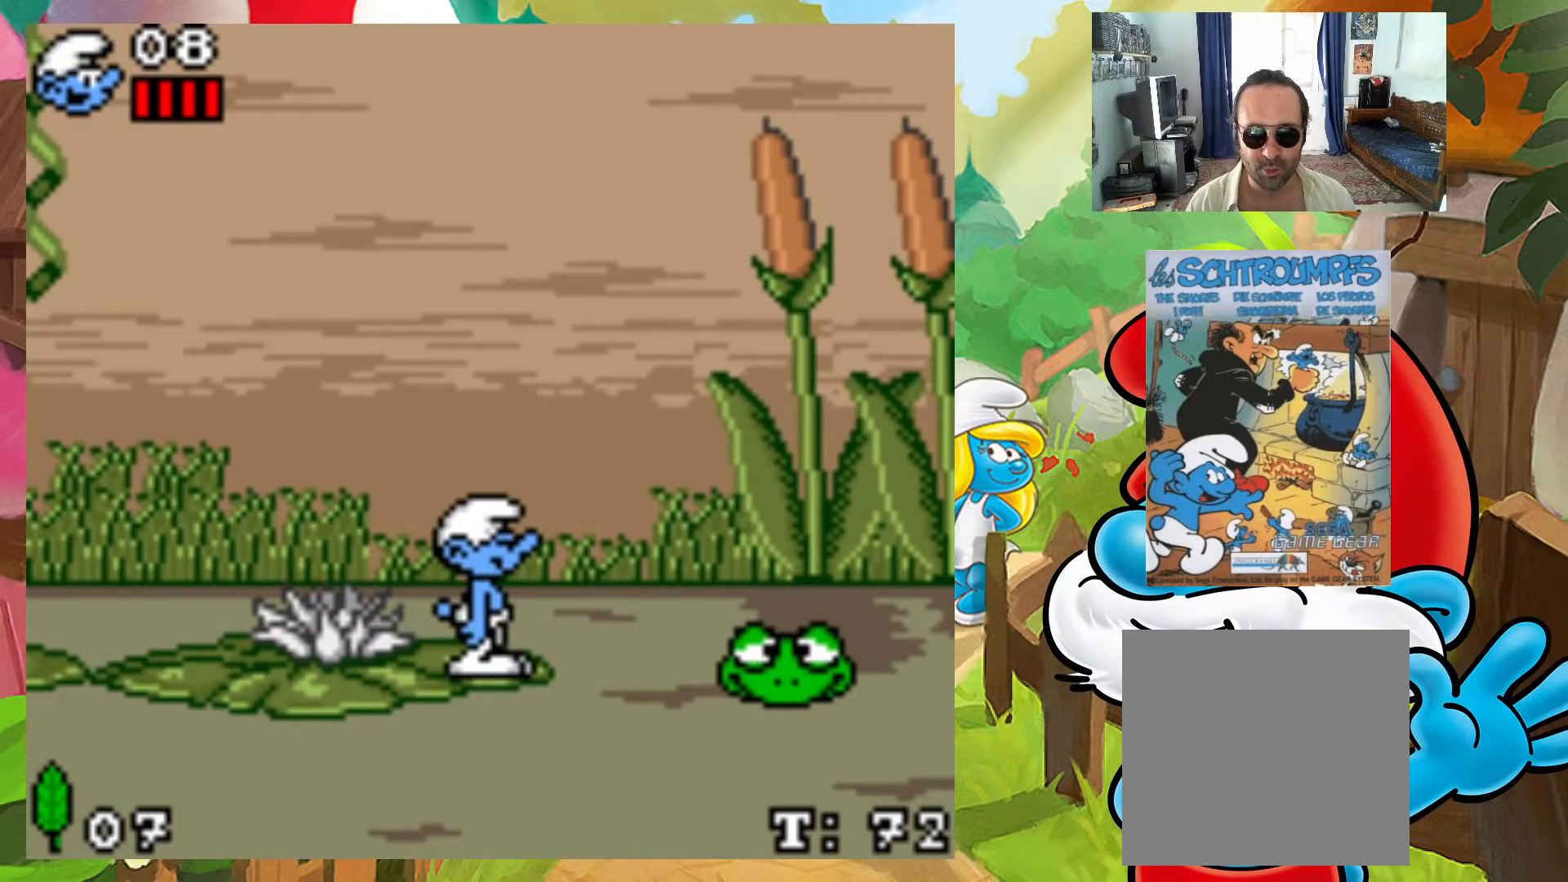
{"buttons": [], "events": []}
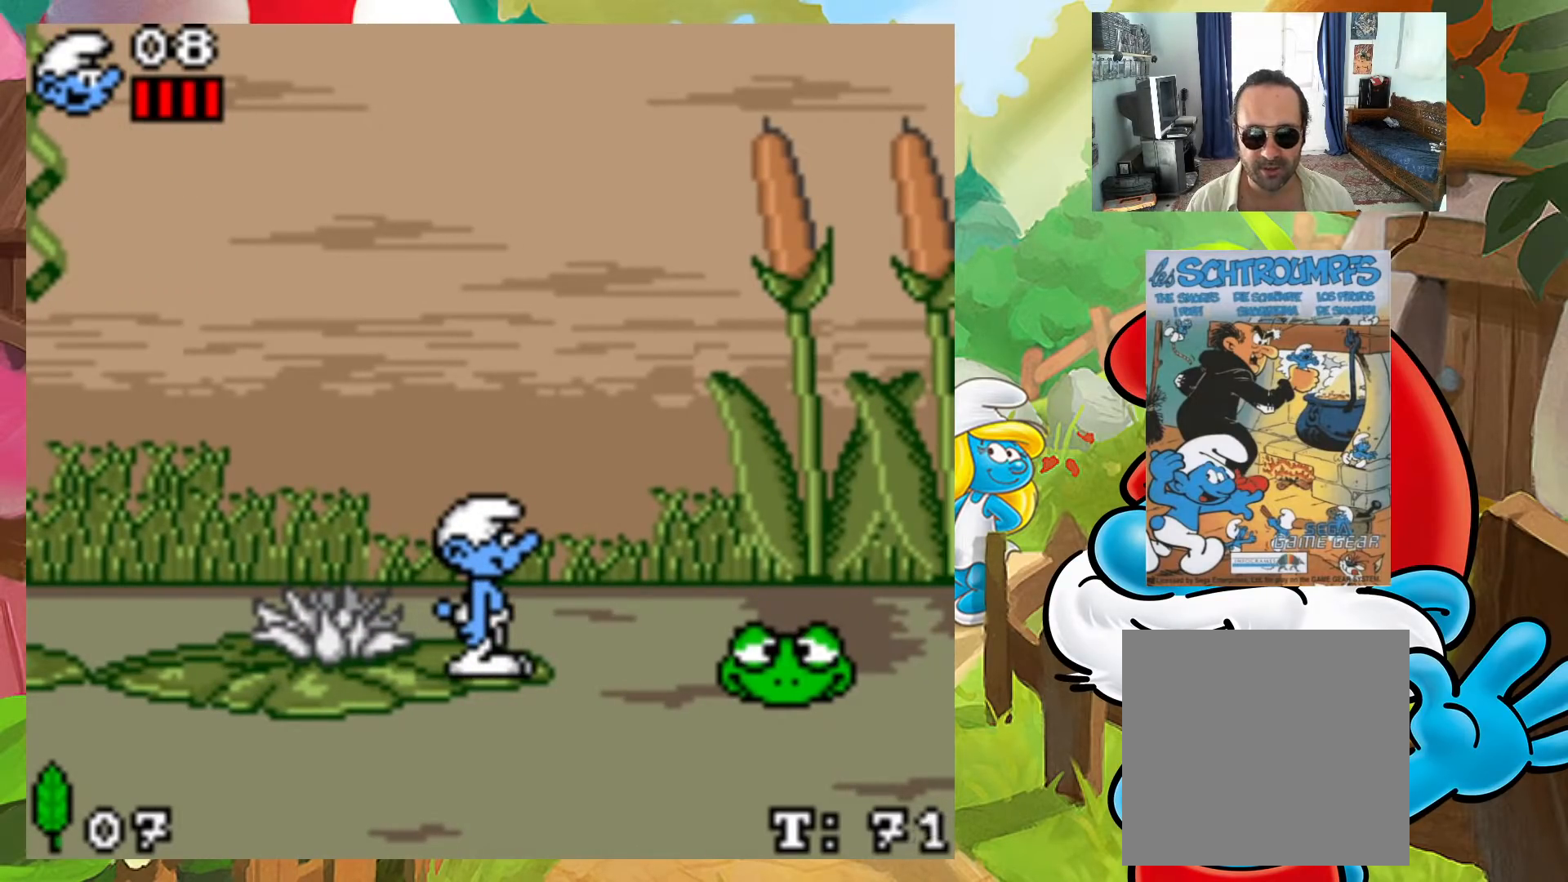
{"buttons": [], "events": []}
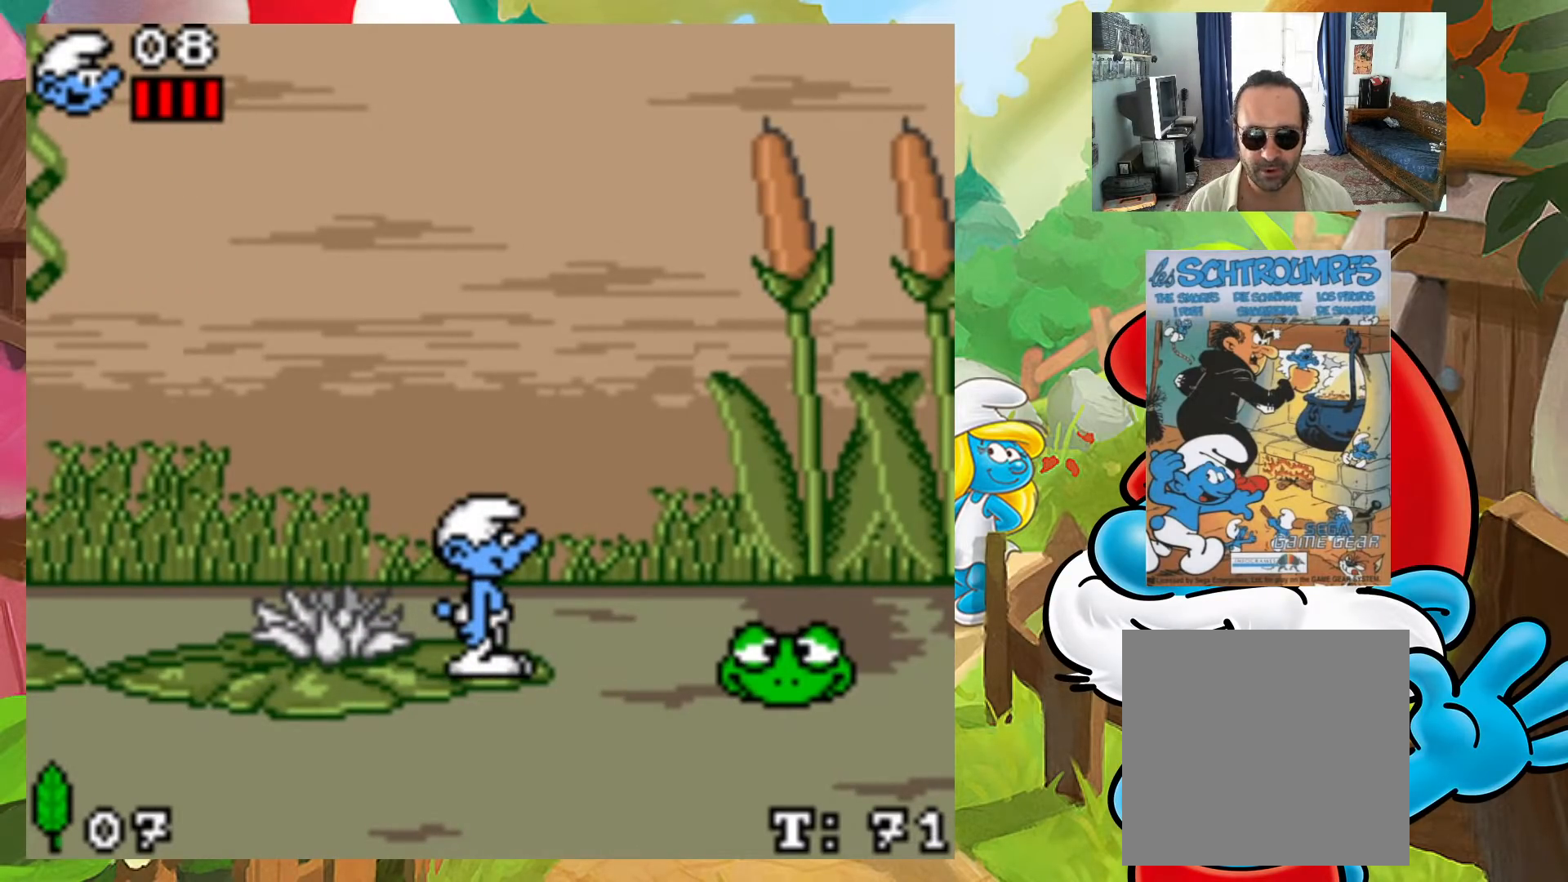
{"buttons": [], "events": []}
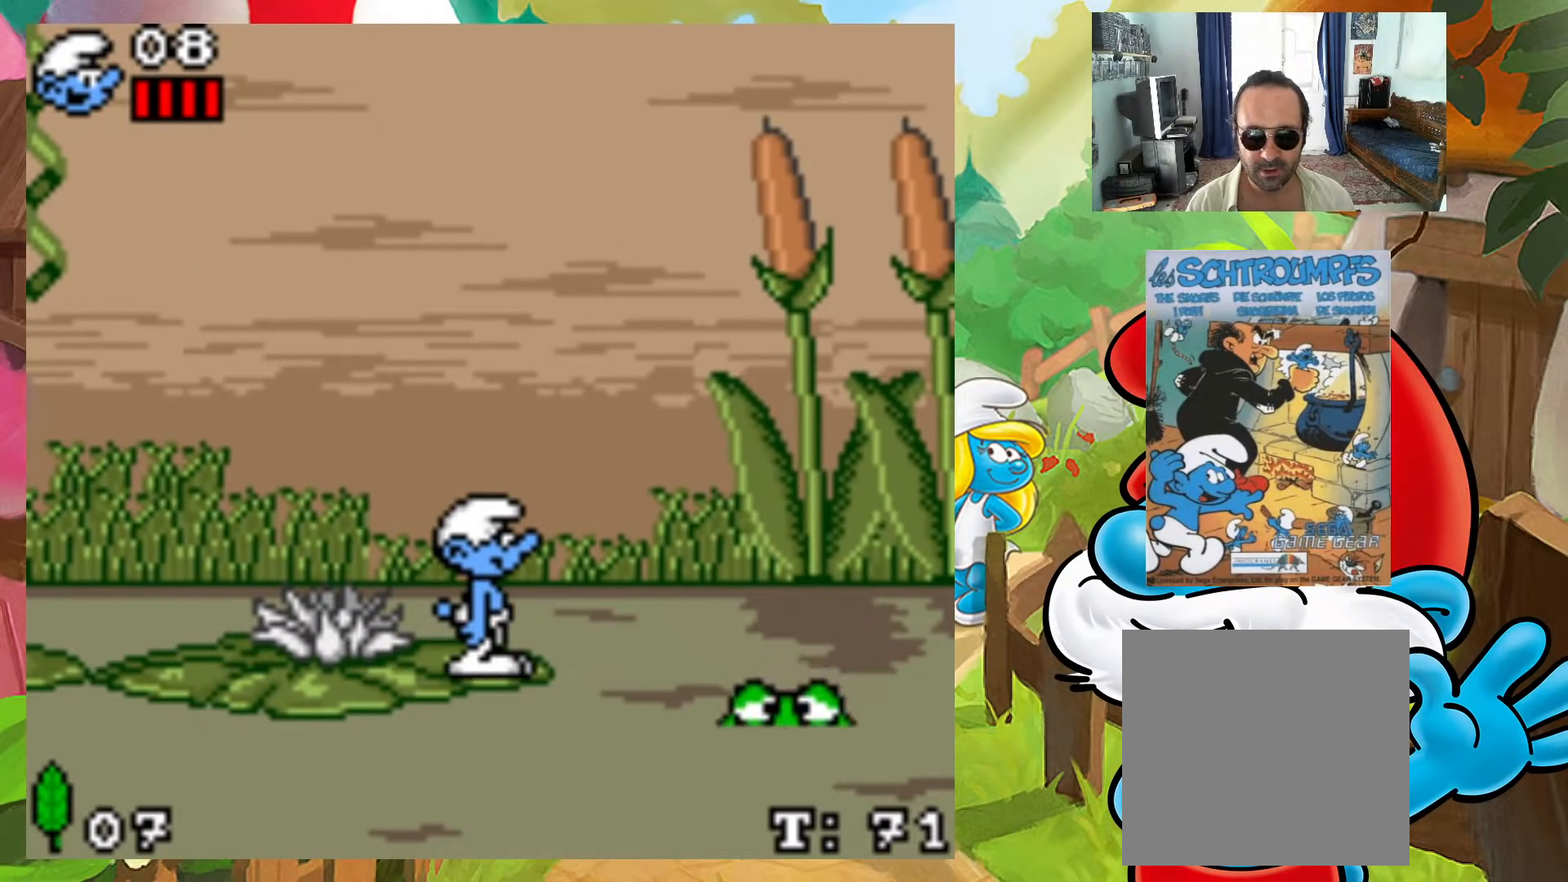
{"buttons": [], "events": []}
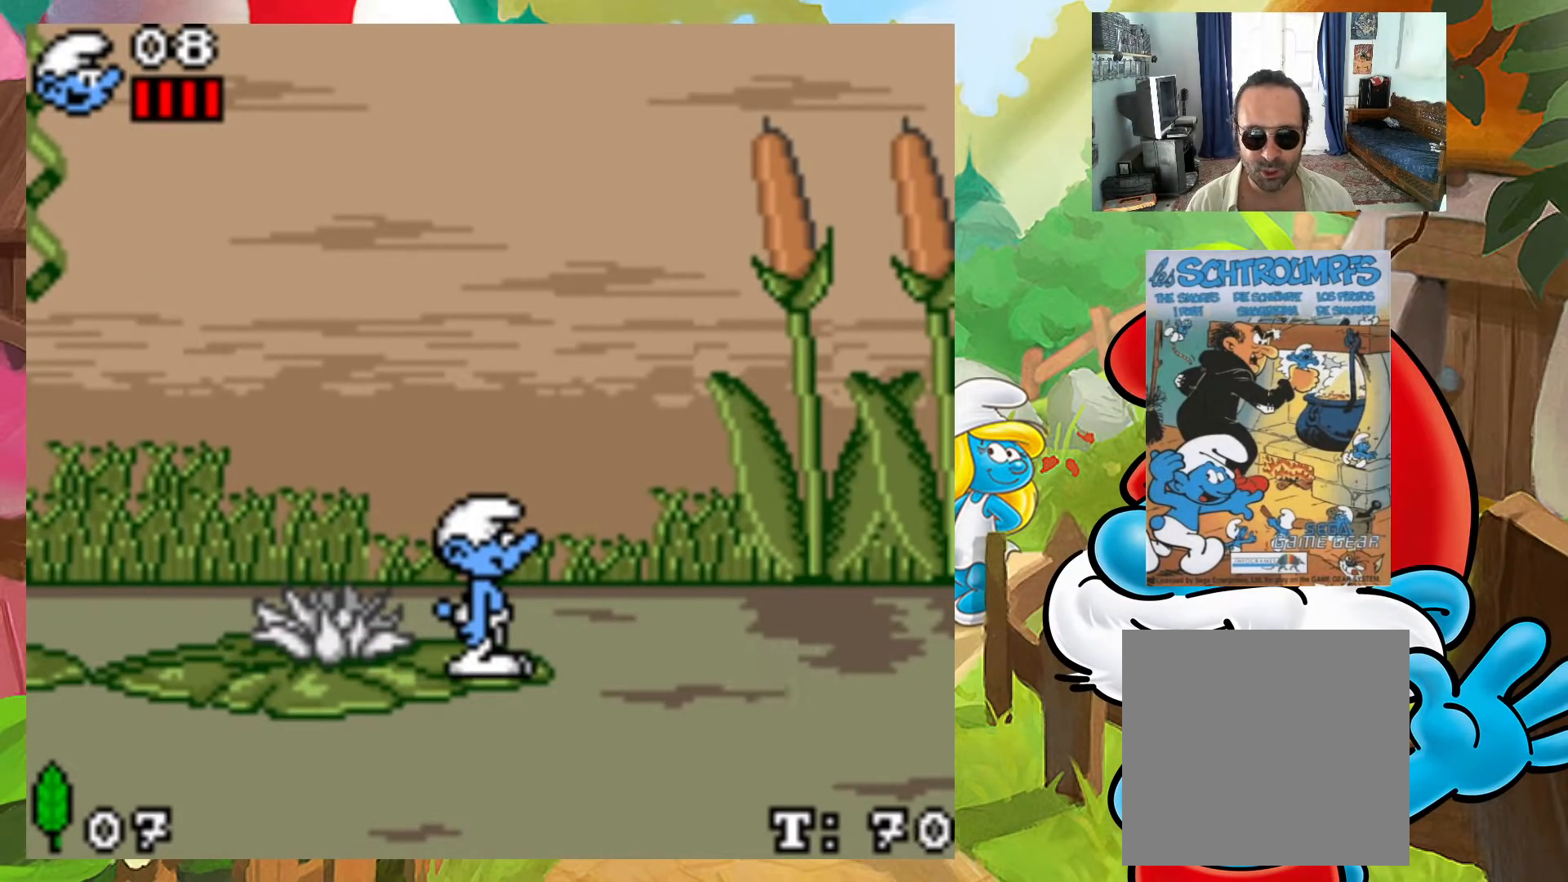
{"buttons": [], "events": []}
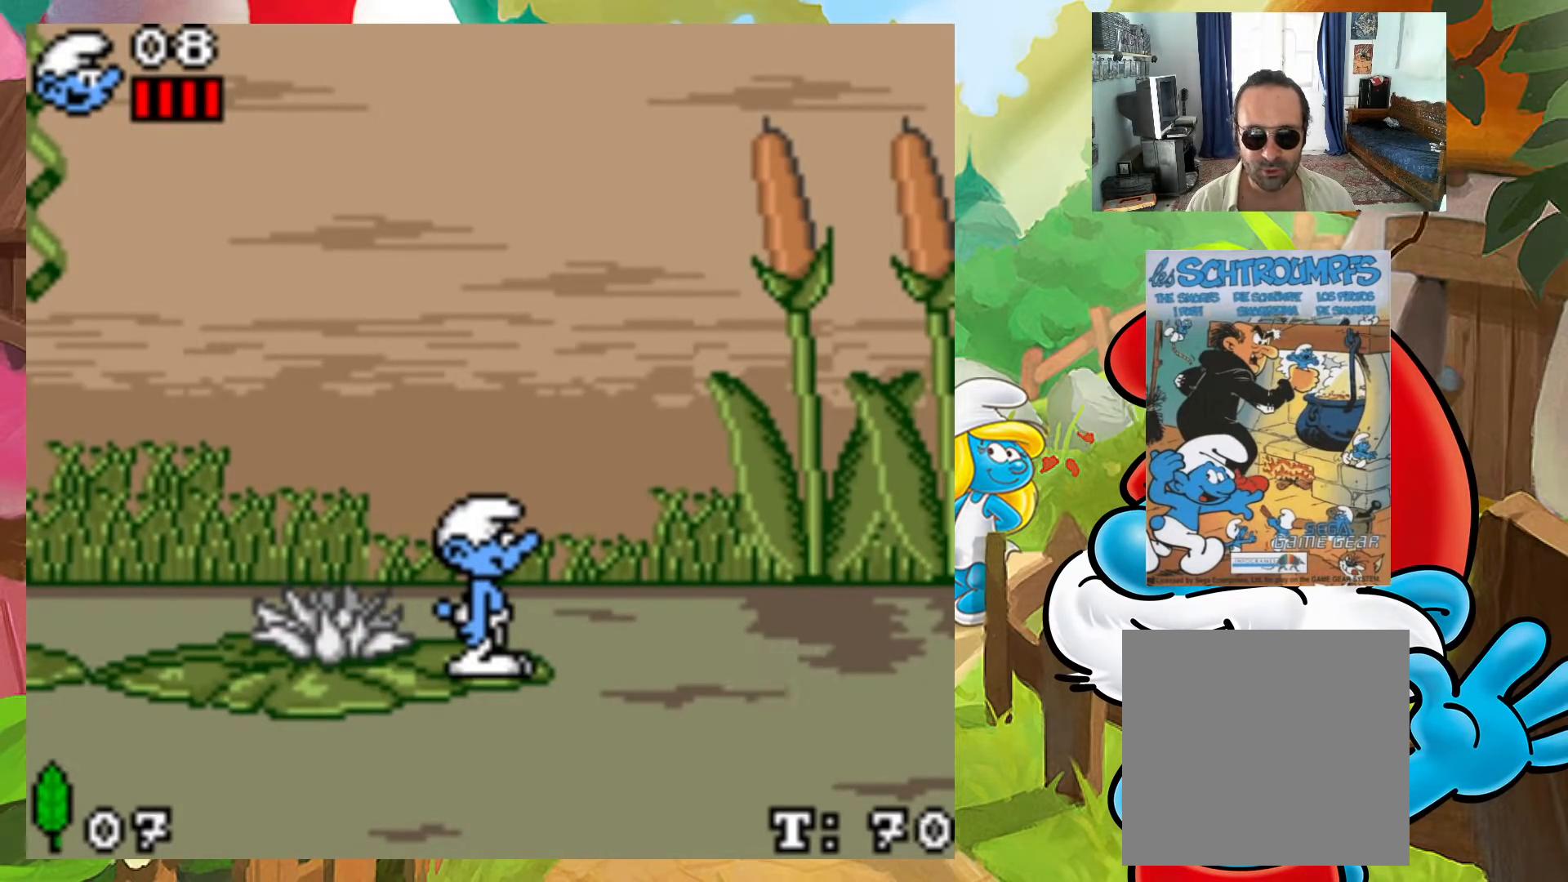
{"buttons": [], "events": []}
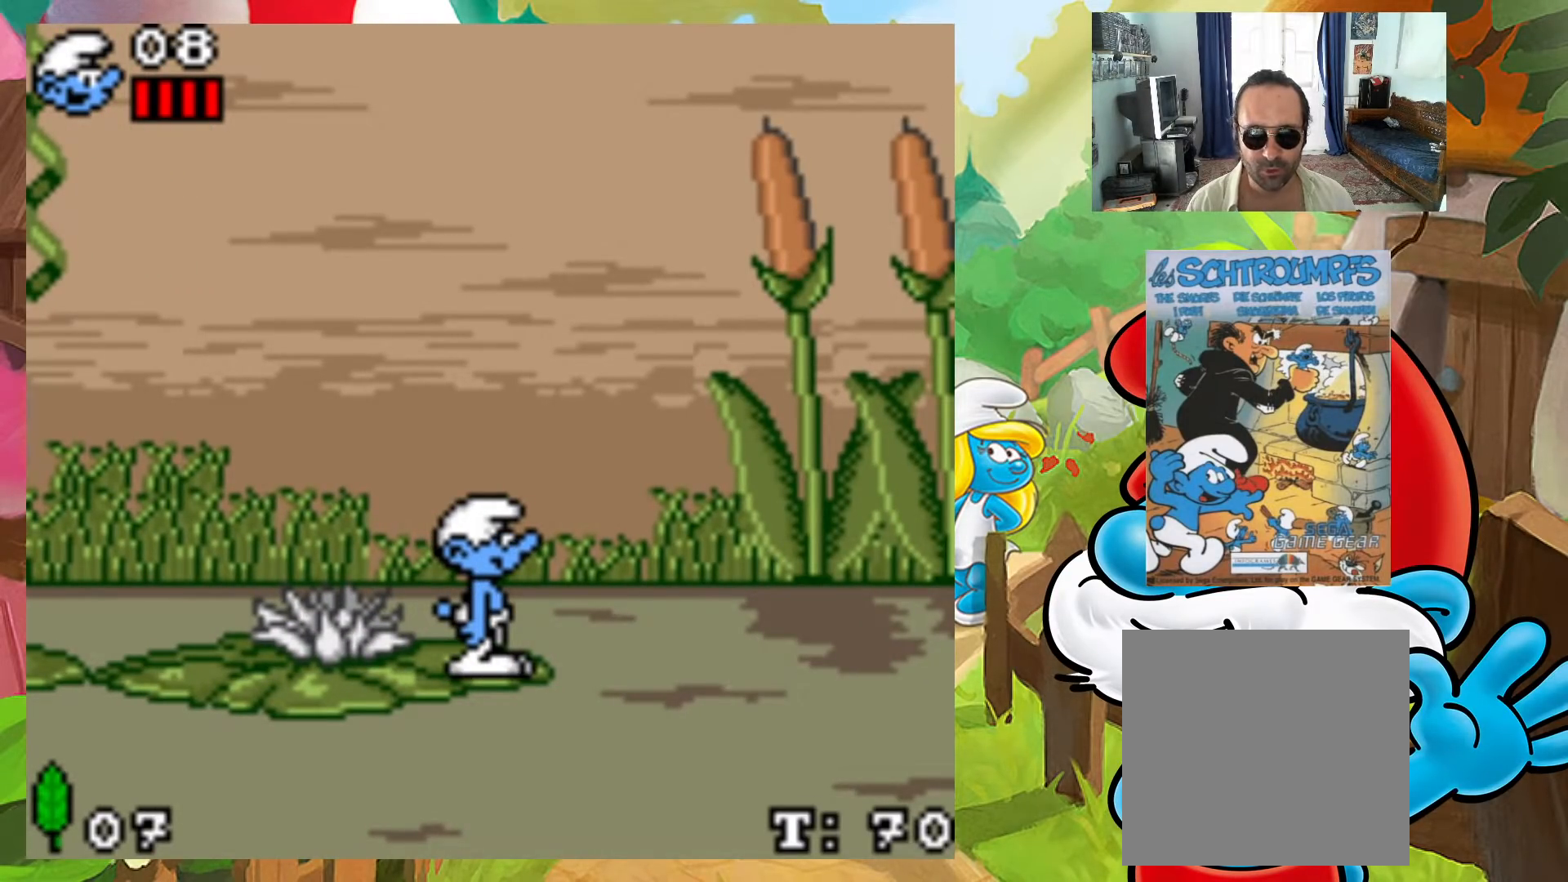
{"buttons": ["A", "DPAD_RIGHT"], "events": [[350, "DPAD_RIGHT", "down"], [450, "A", "down"]]}
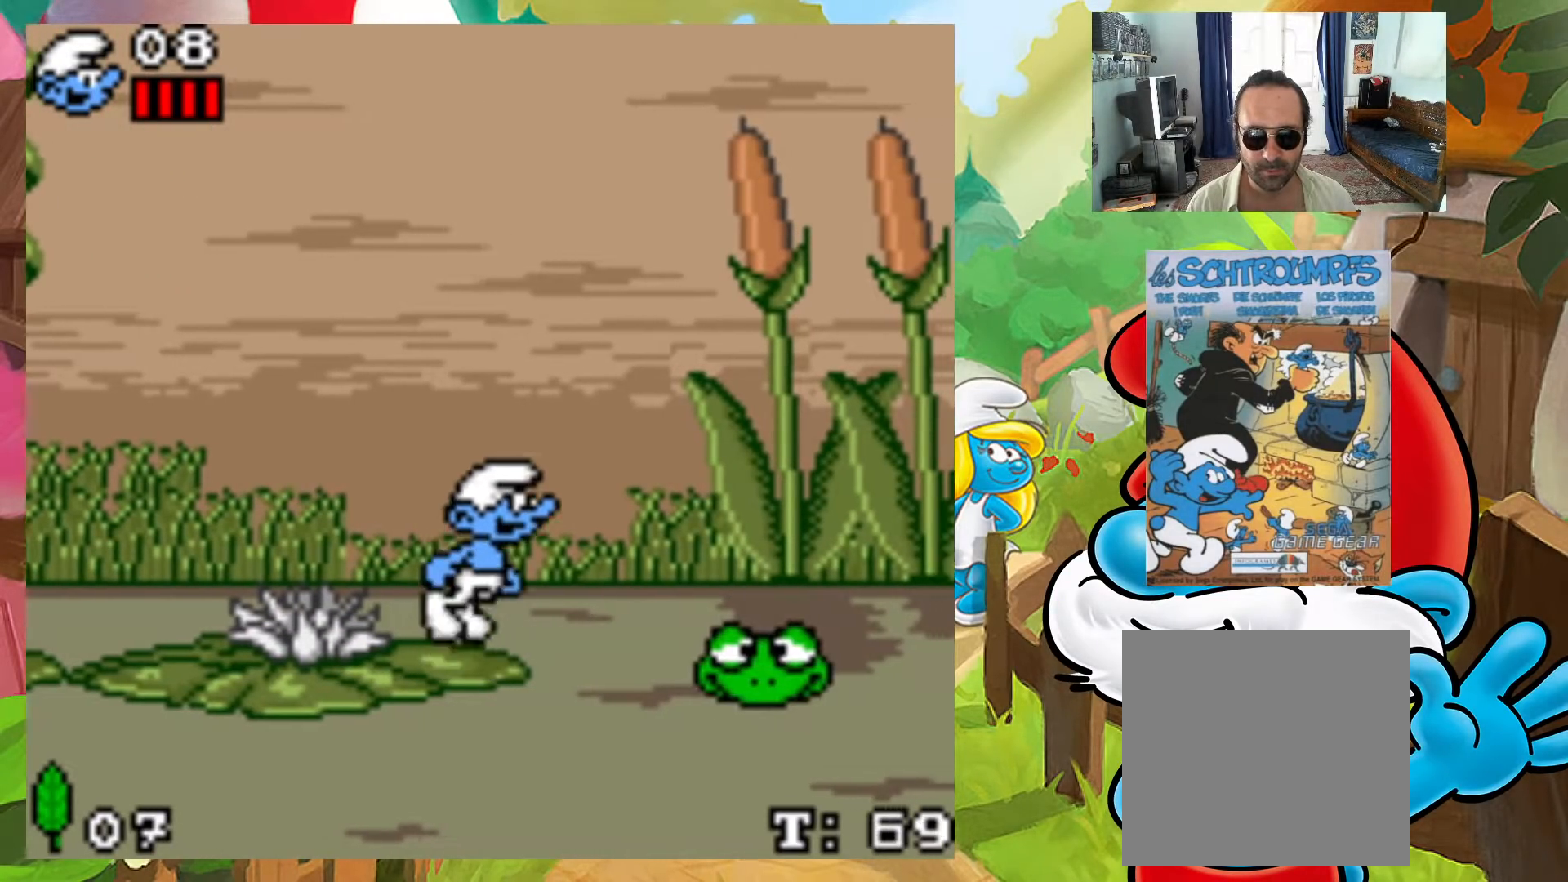
{"buttons": ["A", "DPAD_RIGHT"], "events": []}
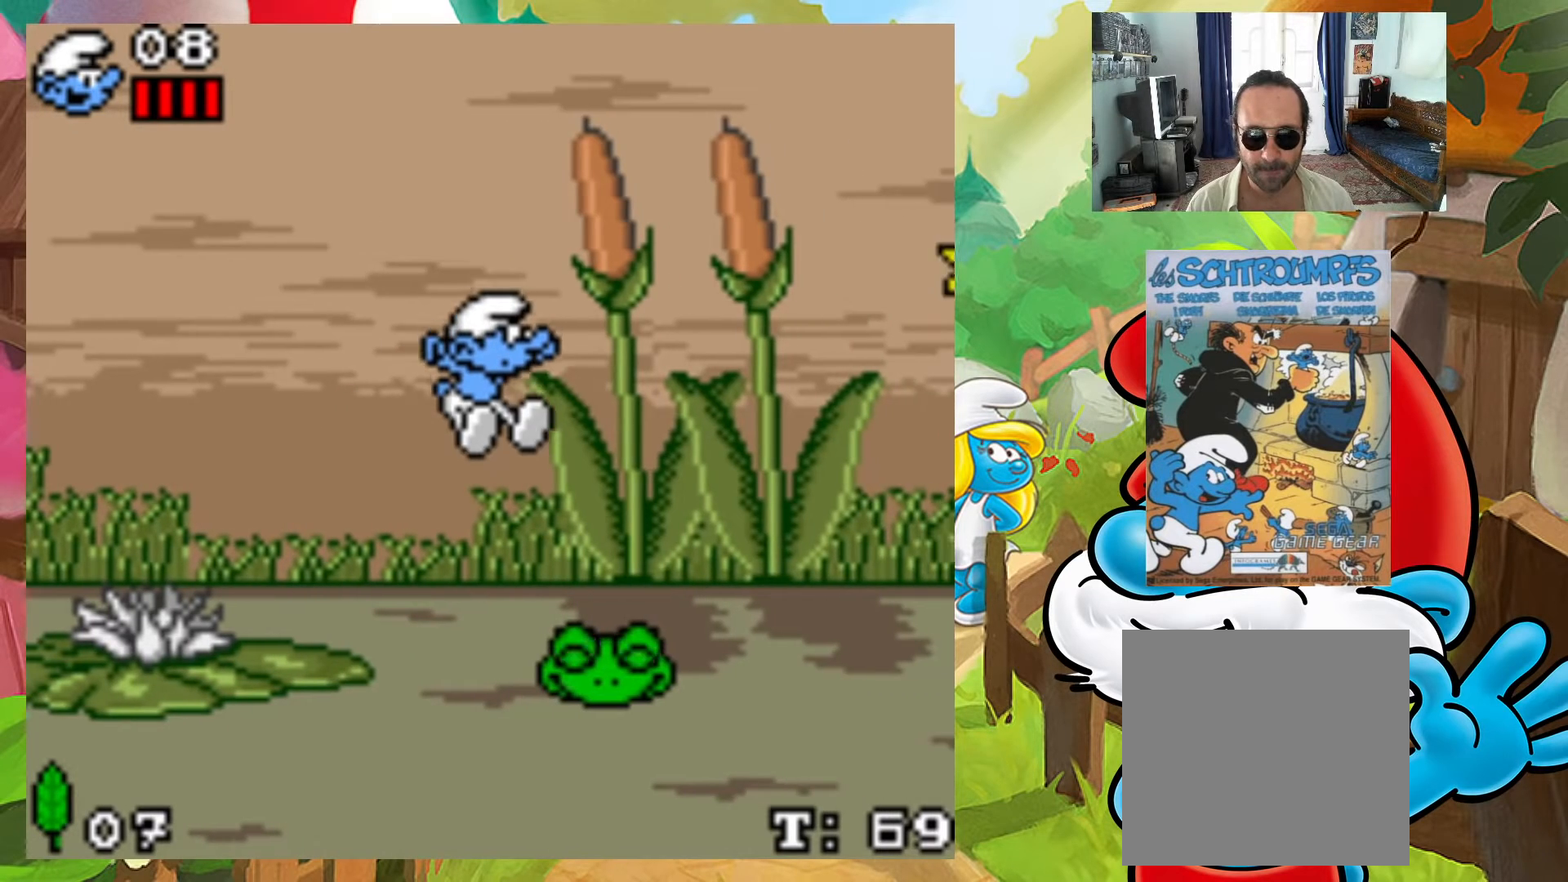
{"buttons": ["X"], "events": [[17, "A", "up"], [50, "DPAD_RIGHT", "up"], [117, "DPAD_LEFT", "down"], [283, "DPAD_LEFT", "up"], [400, "X", "down"]]}
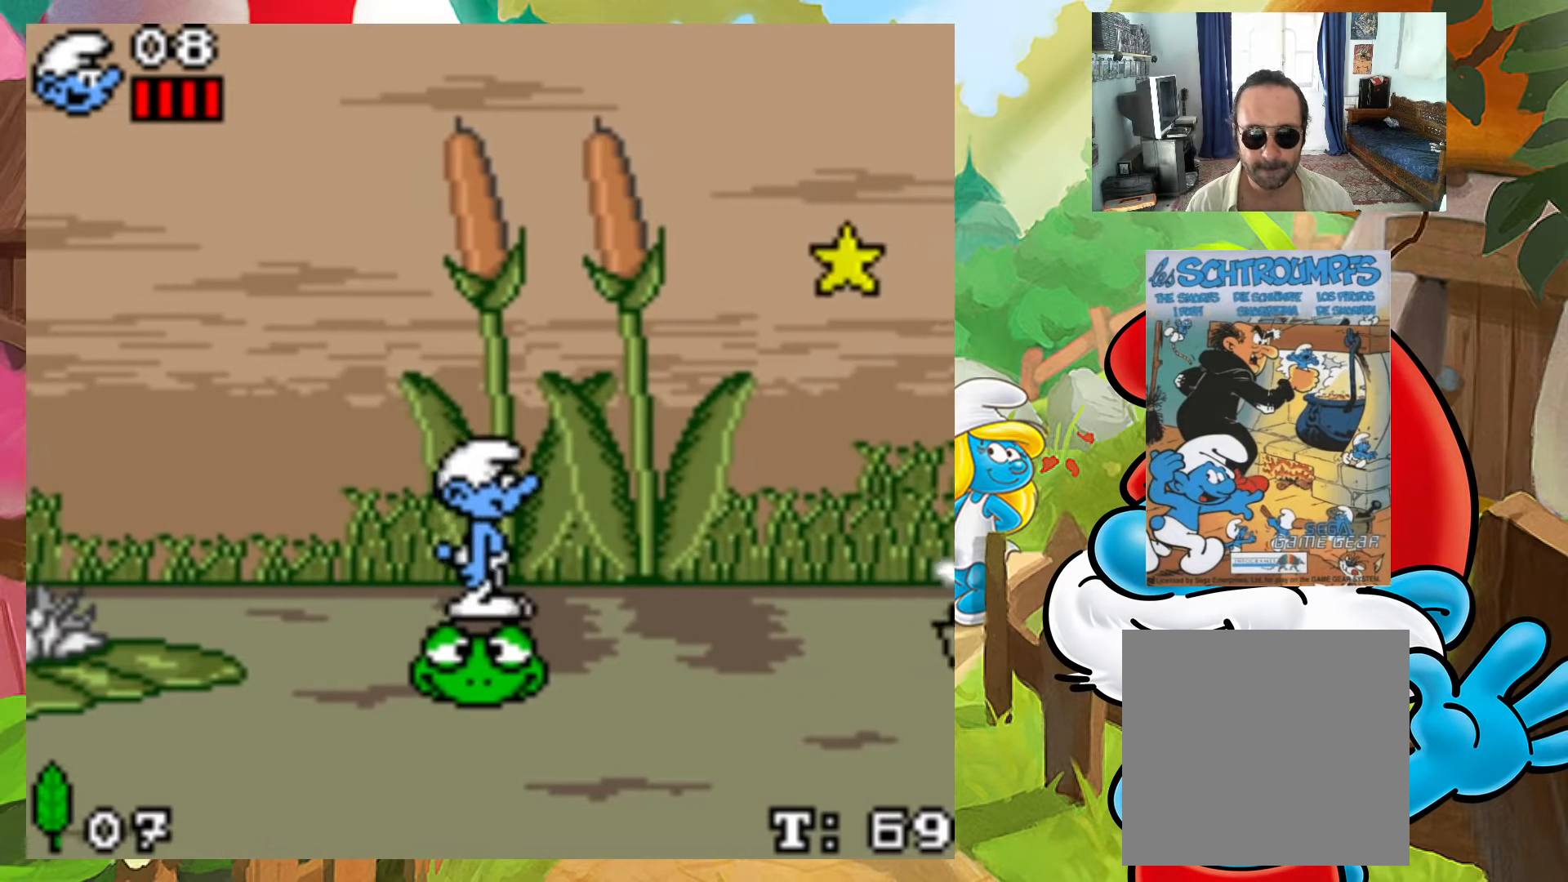
{"buttons": ["A", "X", "DPAD_UP", "DPAD_RIGHT"], "events": [[117, "DPAD_RIGHT", "down"], [167, "DPAD_UP", "down"], [250, "A", "down"]]}
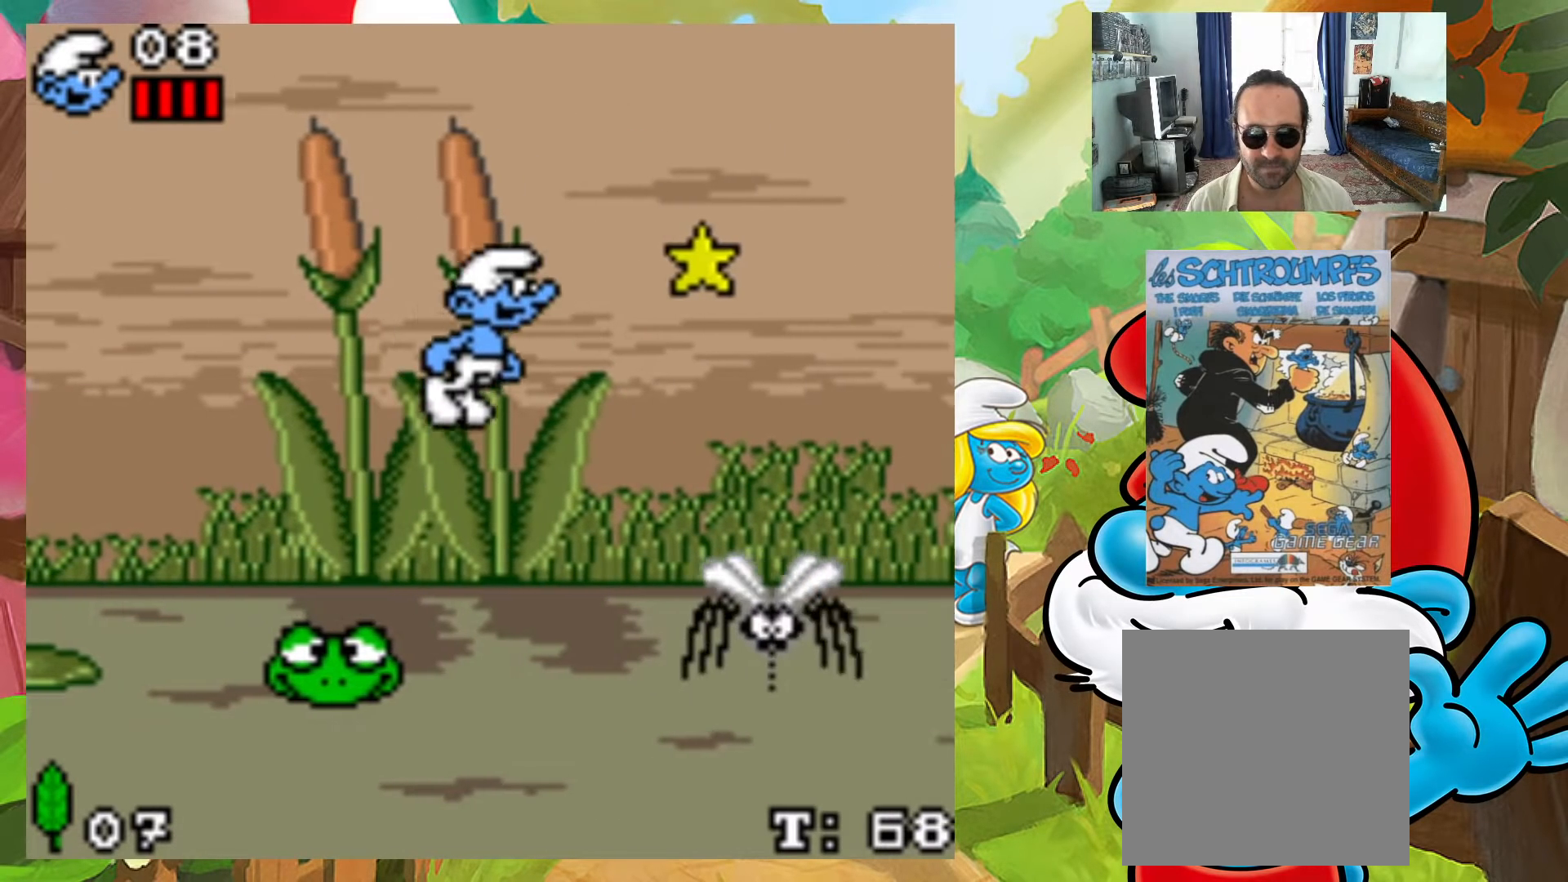
{"buttons": ["DPAD_LEFT"], "events": [[17, "DPAD_UP", "up"], [150, "DPAD_LEFT", "down"], [150, "DPAD_RIGHT", "up"], [150, "DPAD_UP", "down"], [167, "DPAD_DOWN", "down"], [167, "DPAD_UP", "up"], [183, "A", "up"], [267, "X", "up"], [483, "DPAD_DOWN", "up"]]}
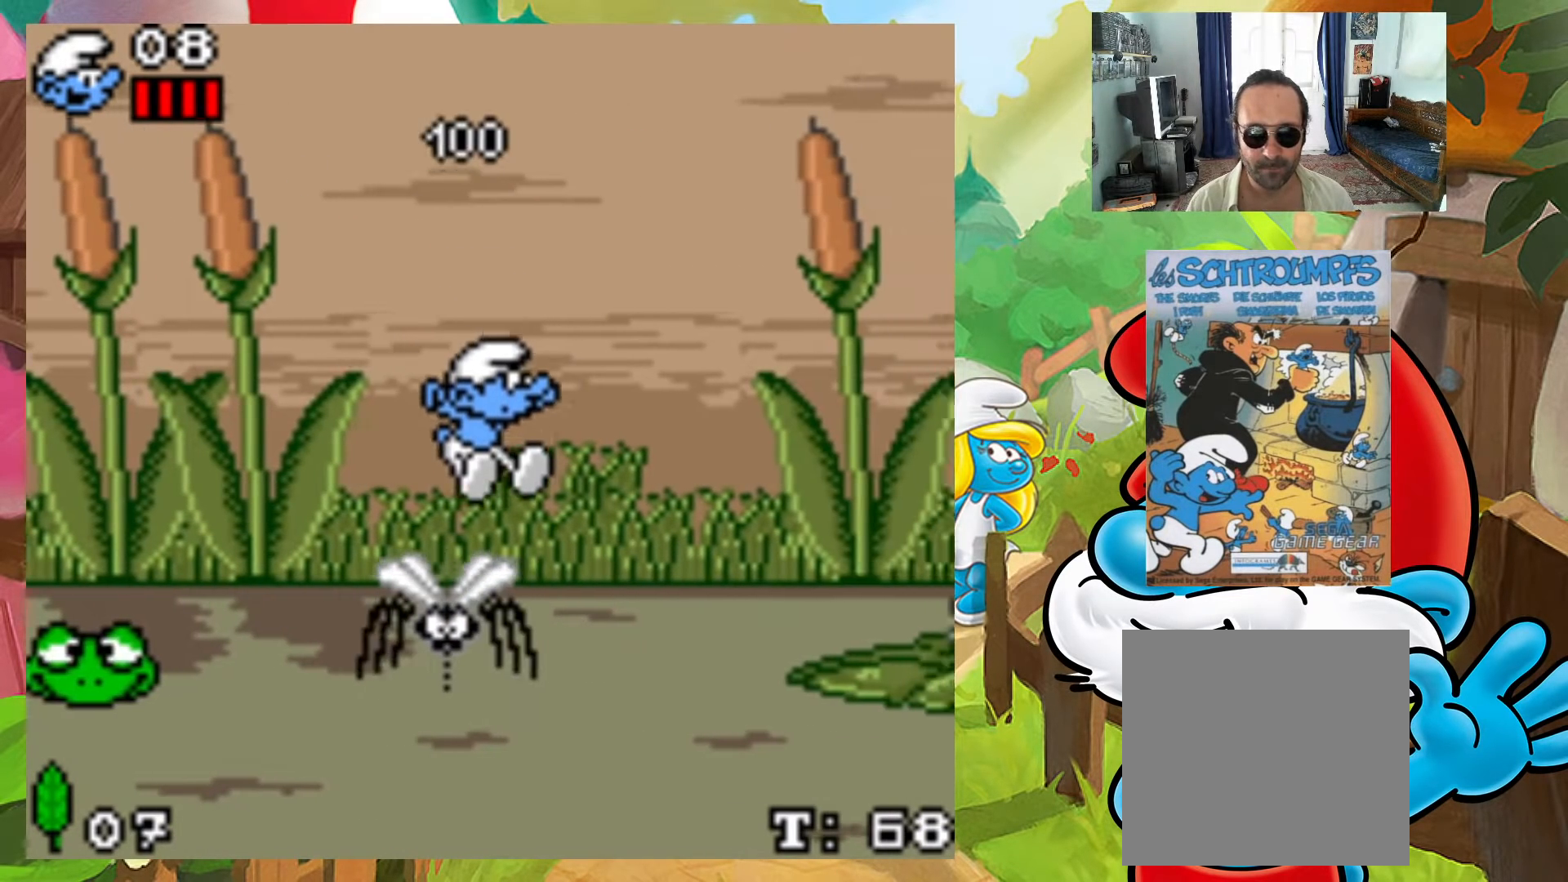
{"buttons": [], "events": [[50, "DPAD_LEFT", "up"], [167, "DPAD_LEFT", "down"], [300, "DPAD_LEFT", "up"], [433, "DPAD_RIGHT", "down"], [500, "DPAD_RIGHT", "up"]]}
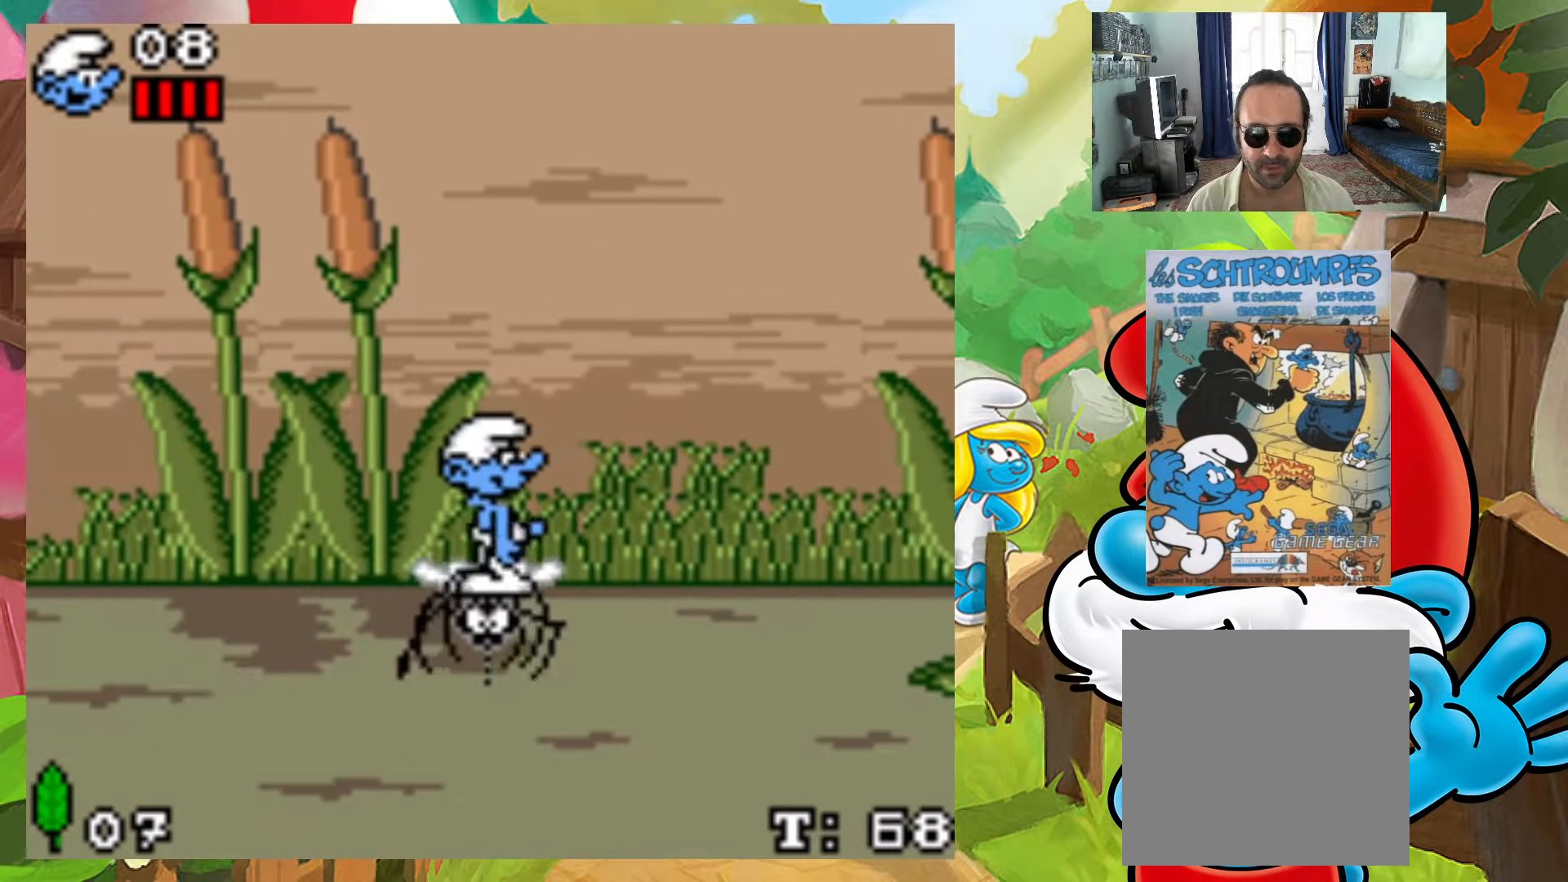
{"buttons": [], "events": []}
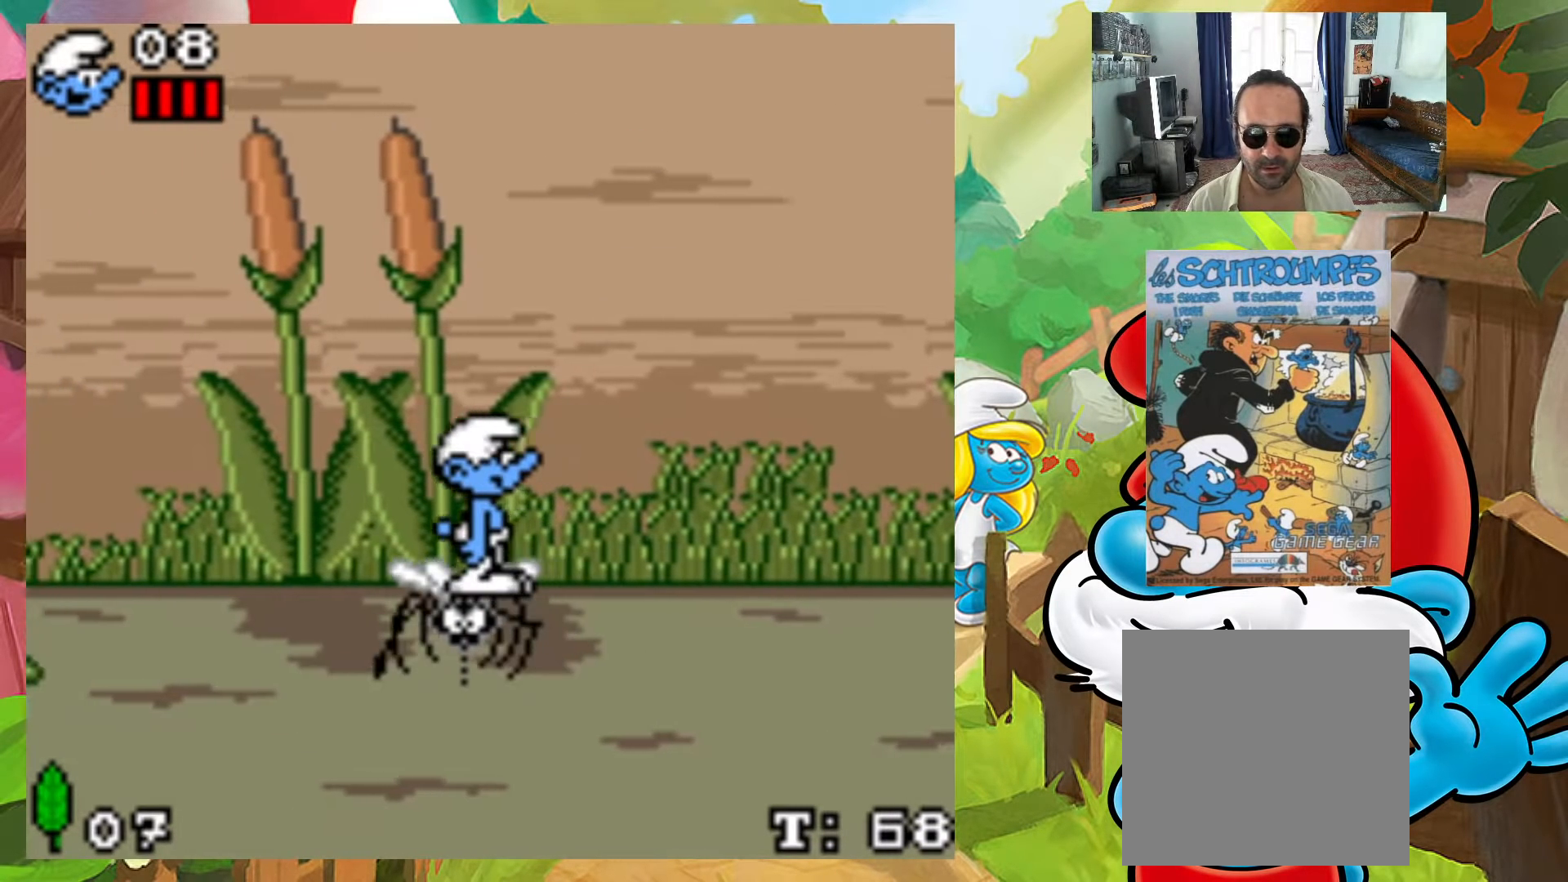
{"buttons": [], "events": []}
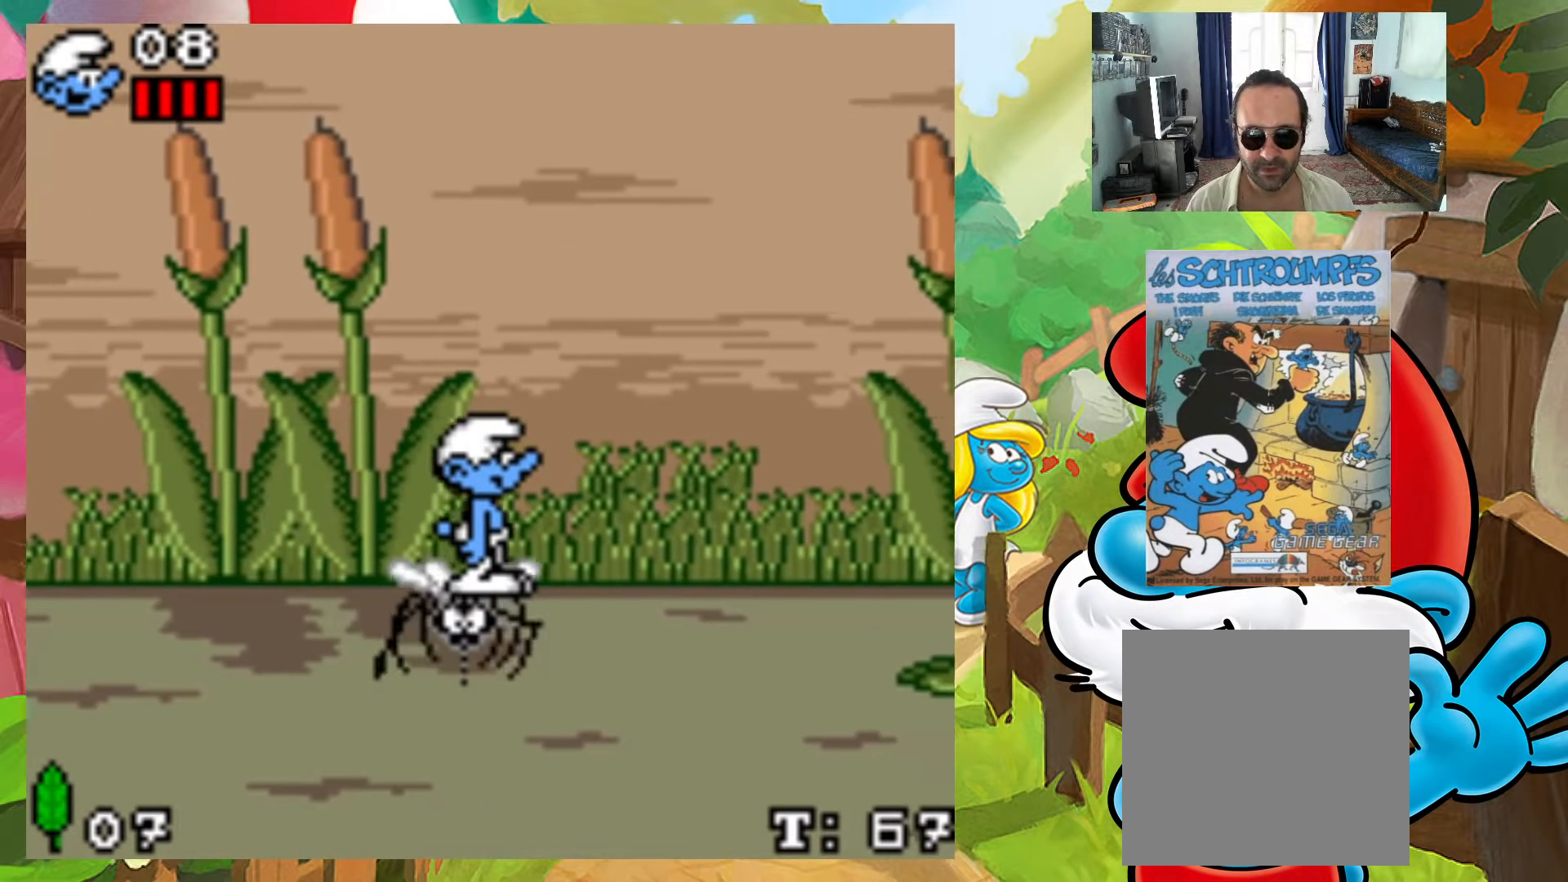
{"buttons": ["X", "DPAD_RIGHT"], "events": [[450, "DPAD_RIGHT", "down"], [450, "X", "down"]]}
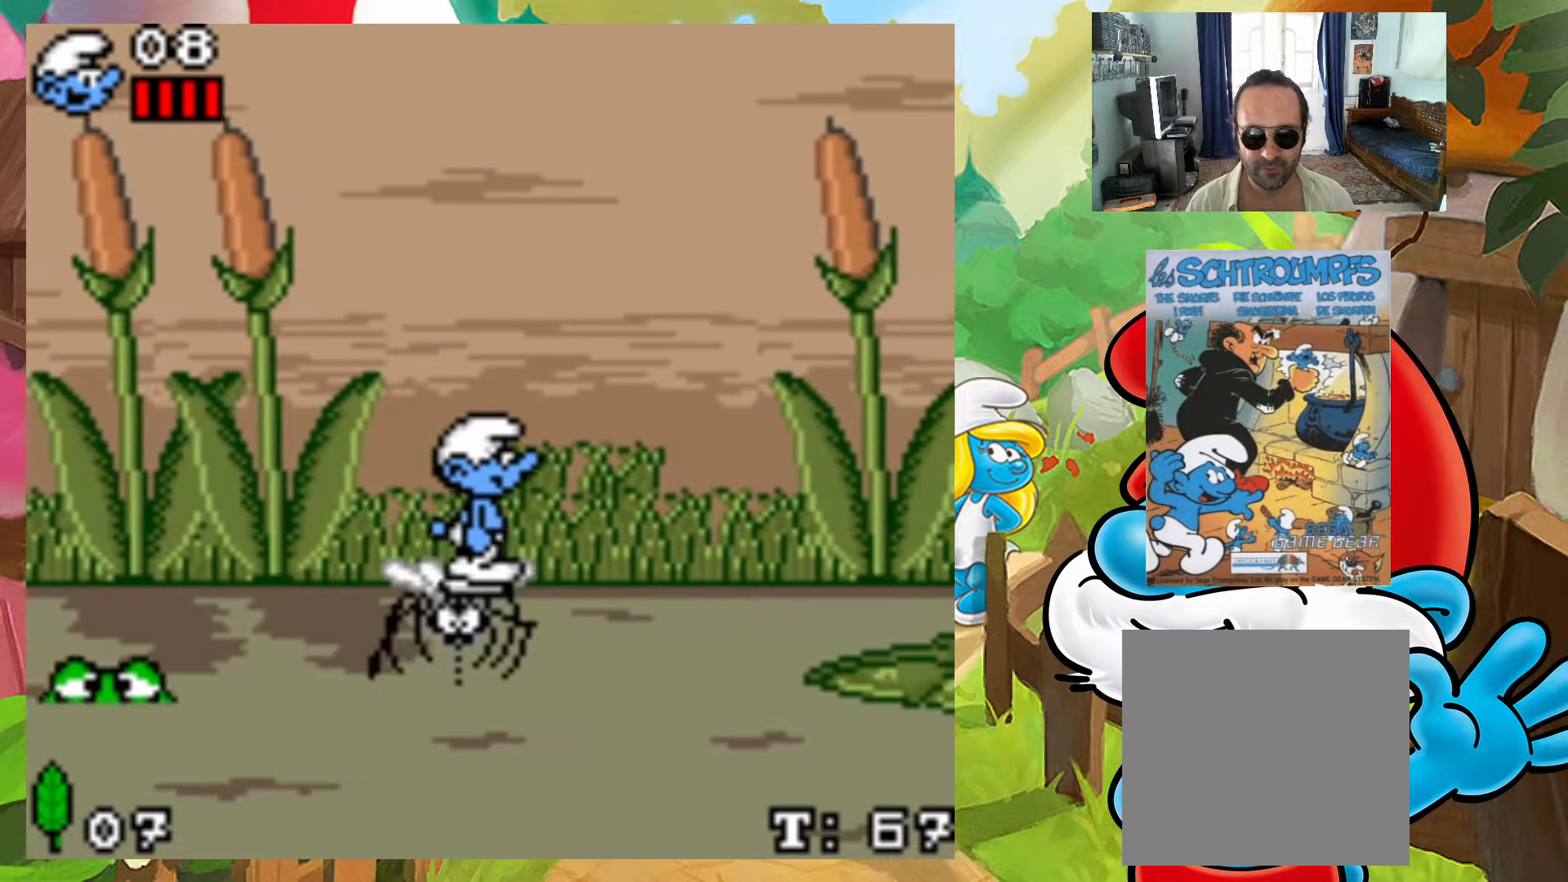
{"buttons": ["A", "X", "DPAD_RIGHT"], "events": [[33, "A", "down"]]}
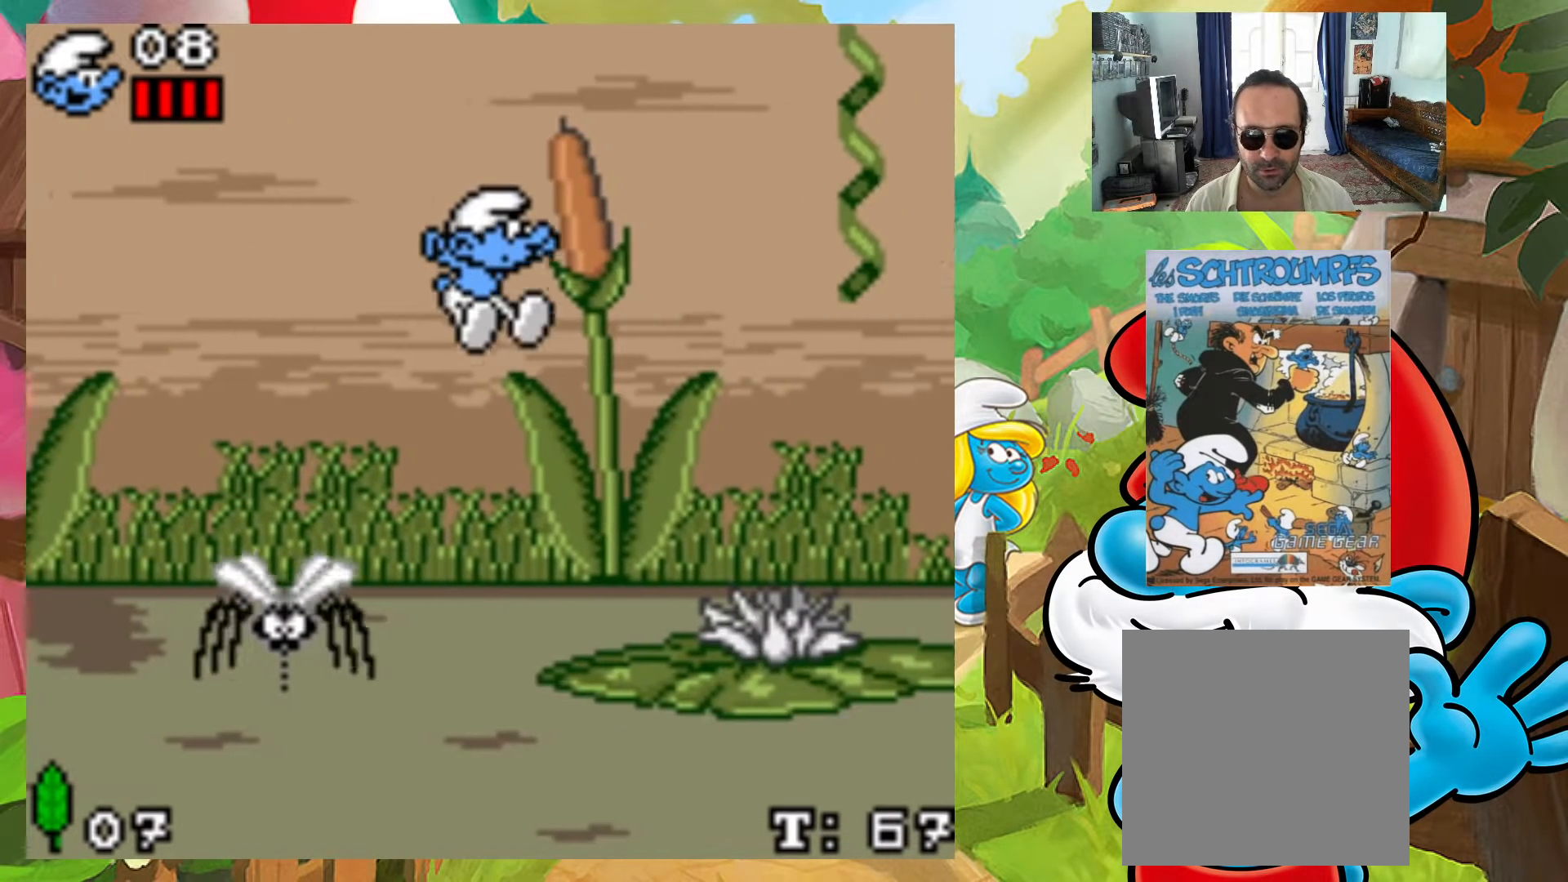
{"buttons": [], "events": [[67, "A", "up"], [100, "DPAD_UP", "down"], [117, "DPAD_LEFT", "down"], [117, "DPAD_RIGHT", "up"], [133, "DPAD_UP", "up"], [200, "X", "up"], [333, "DPAD_LEFT", "up"]]}
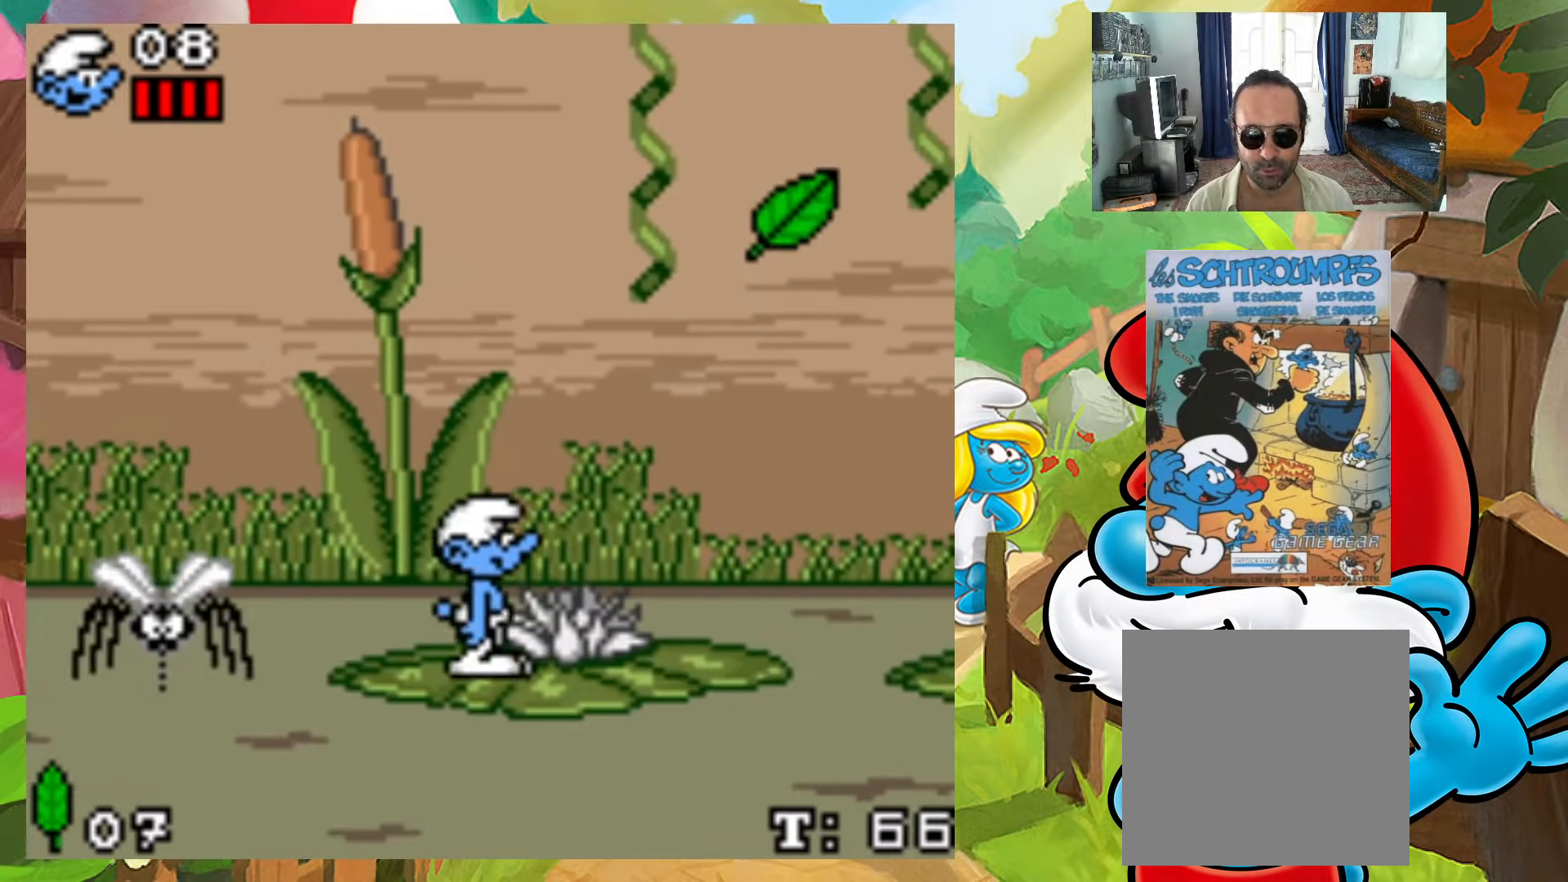
{"buttons": [], "events": [[100, "DPAD_RIGHT", "down"], [450, "DPAD_RIGHT", "up"]]}
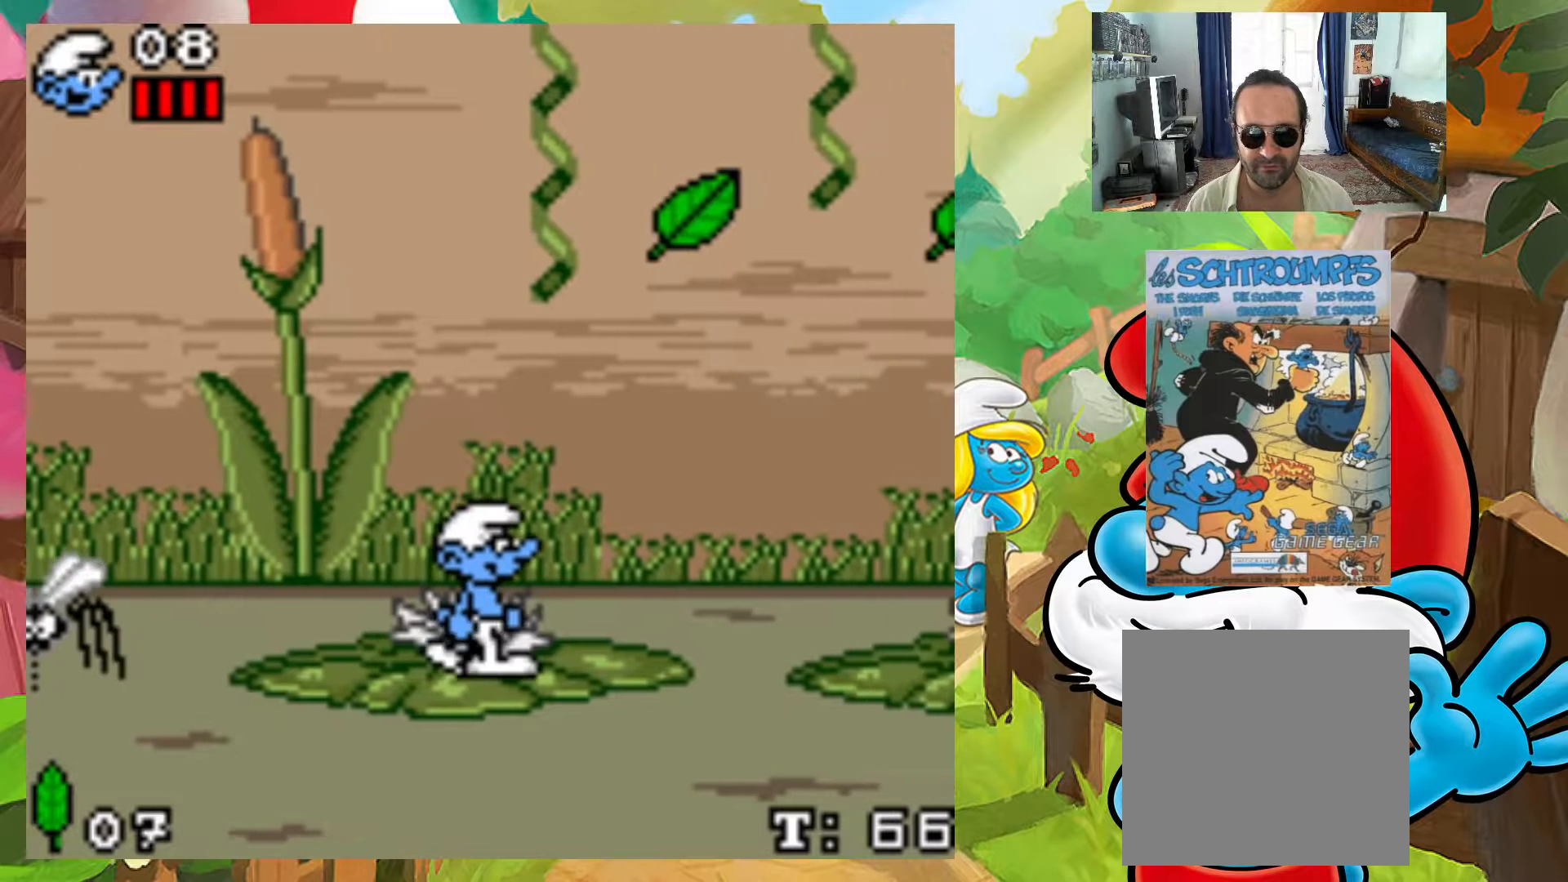
{"buttons": [], "events": []}
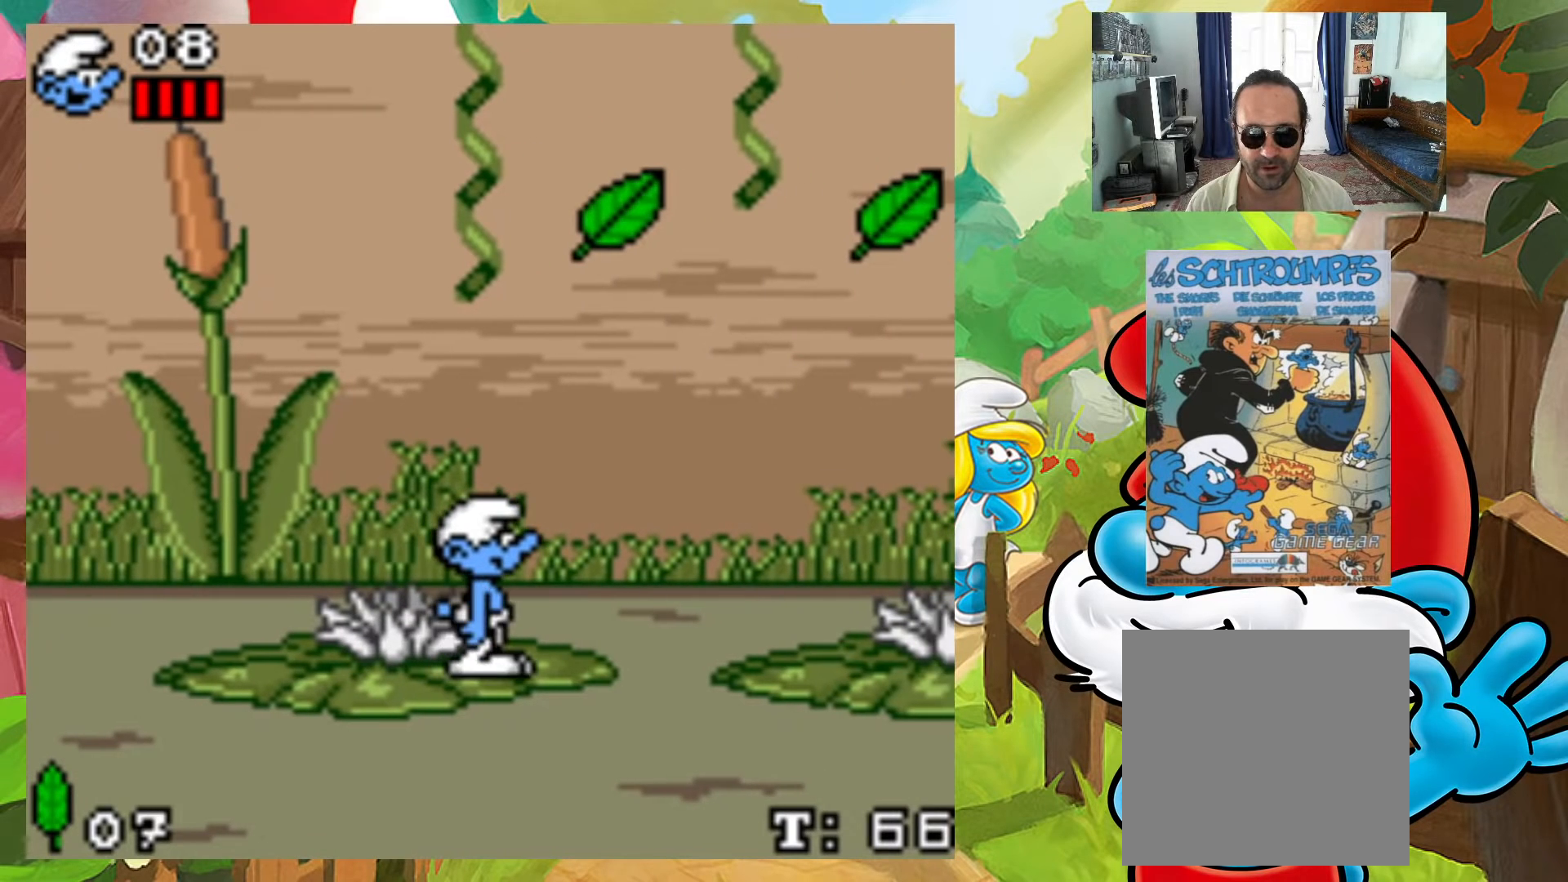
{"buttons": ["A", "DPAD_RIGHT"], "events": [[17, "DPAD_RIGHT", "down"], [183, "A", "down"]]}
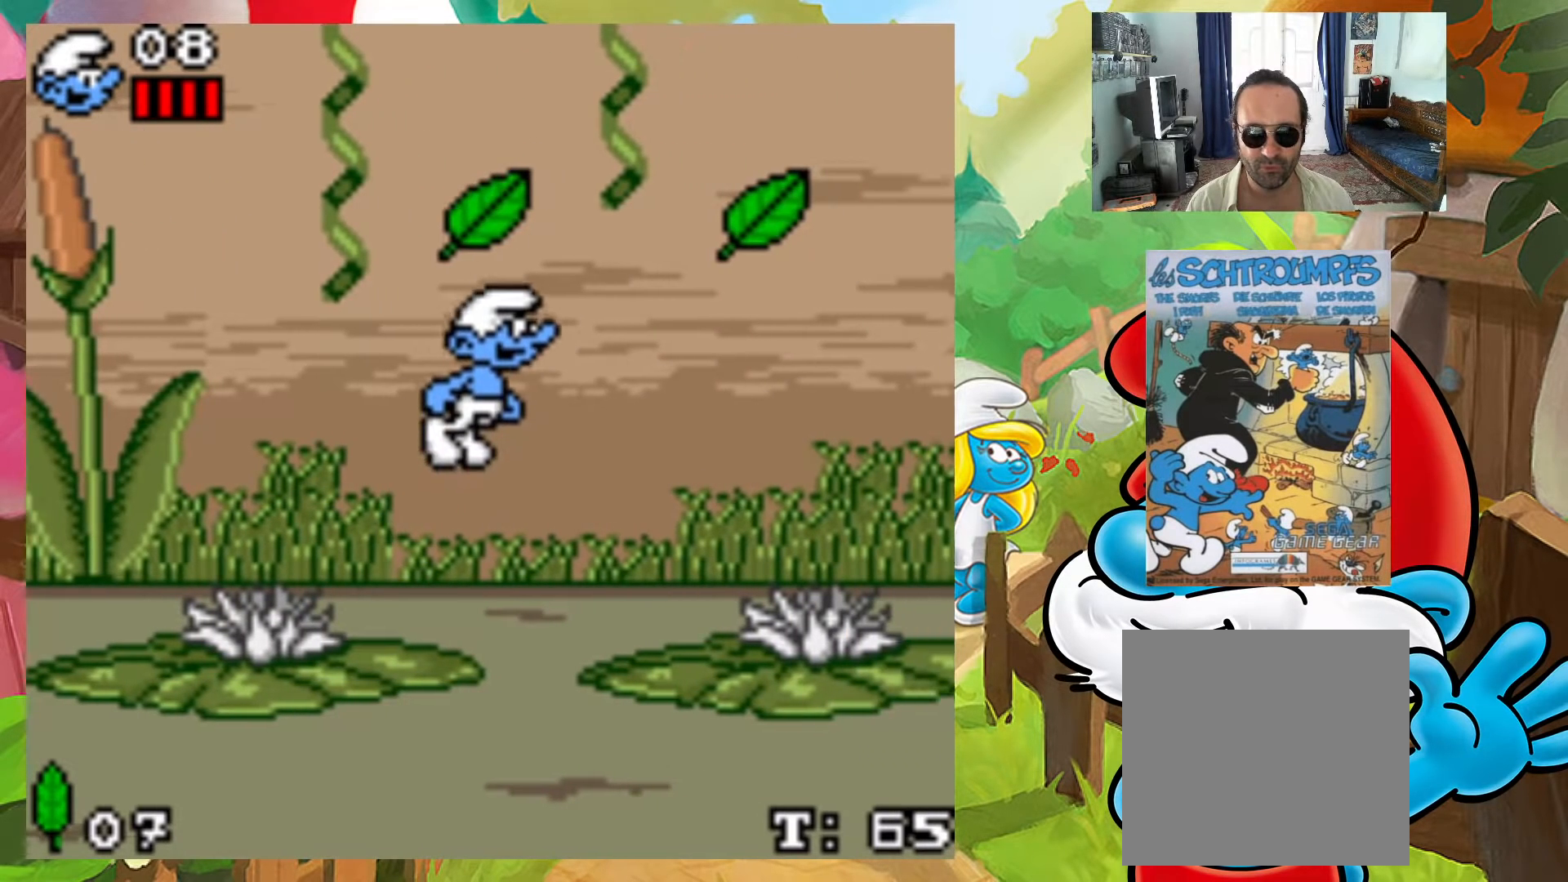
{"buttons": ["DPAD_RIGHT"], "events": [[50, "A", "up"]]}
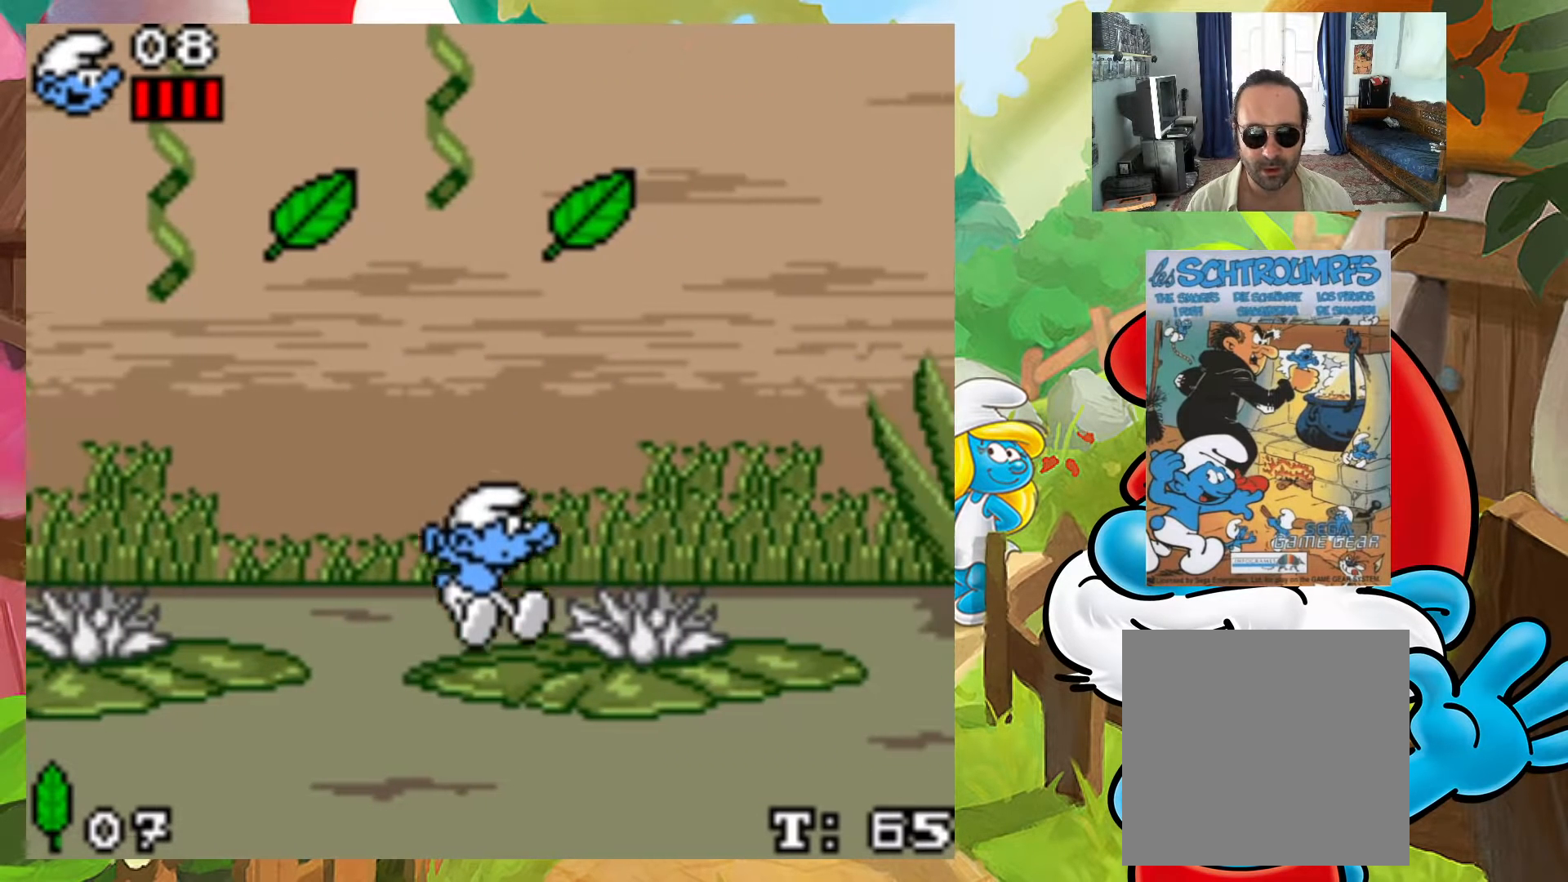
{"buttons": [], "events": [[500, "DPAD_RIGHT", "up"]]}
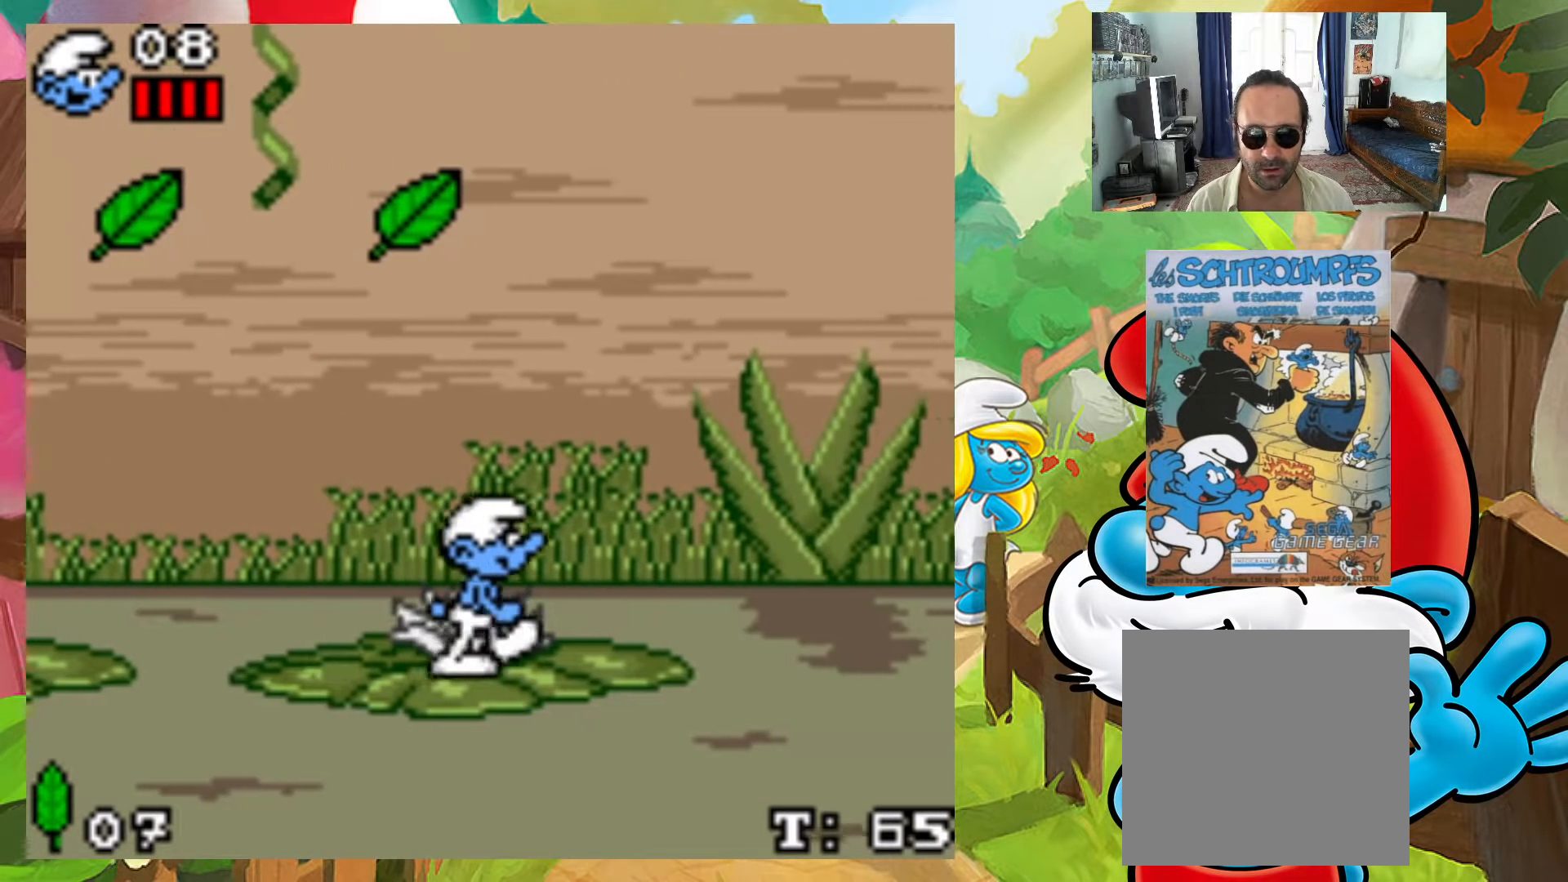
{"buttons": [], "events": []}